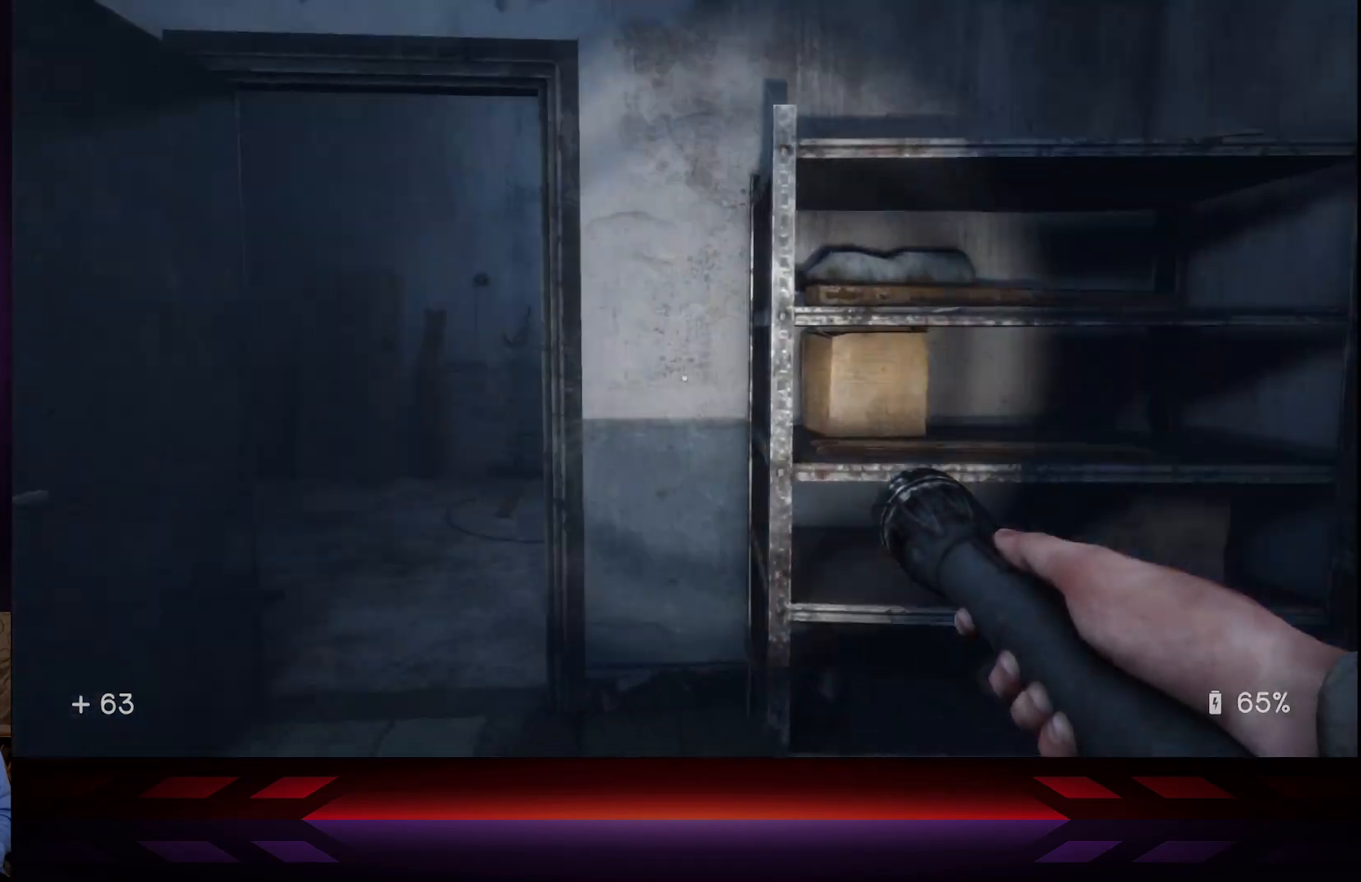
Gameplay with a controller (Xbox layout); each line is a JSON object with the inputs held at the frame after it. "events" lists button and stick changes between this image and that frame as [ms after this image, input, new state], when the widget could be followed in between.
{"buttons": [], "left_stick": "up", "right_stick": "center", "events": [[67, "right_stick", "center"], [350, "left_stick", "up"]]}
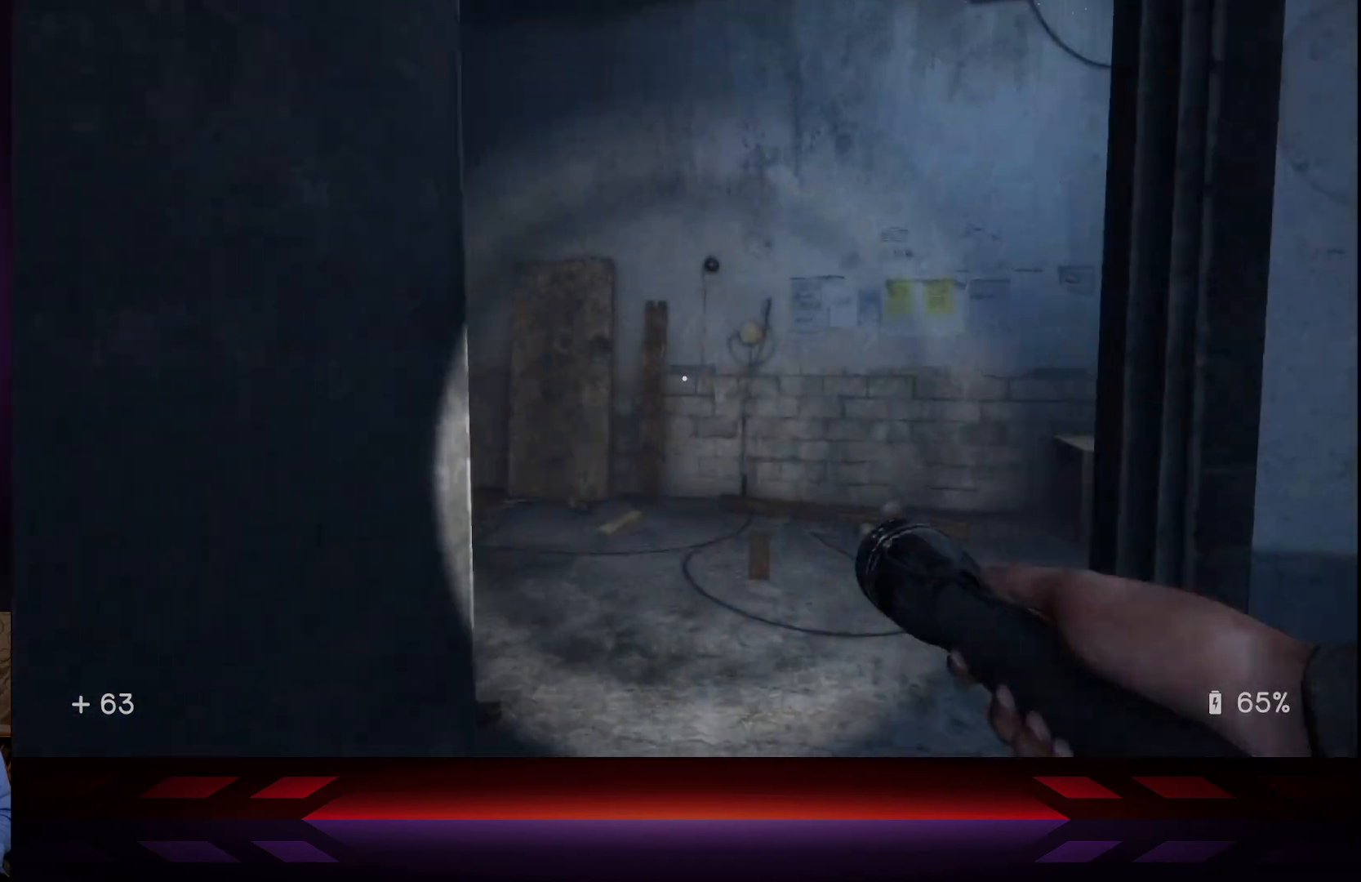
{"buttons": [], "left_stick": "up", "right_stick": "left", "events": [[417, "right_stick", "left"]]}
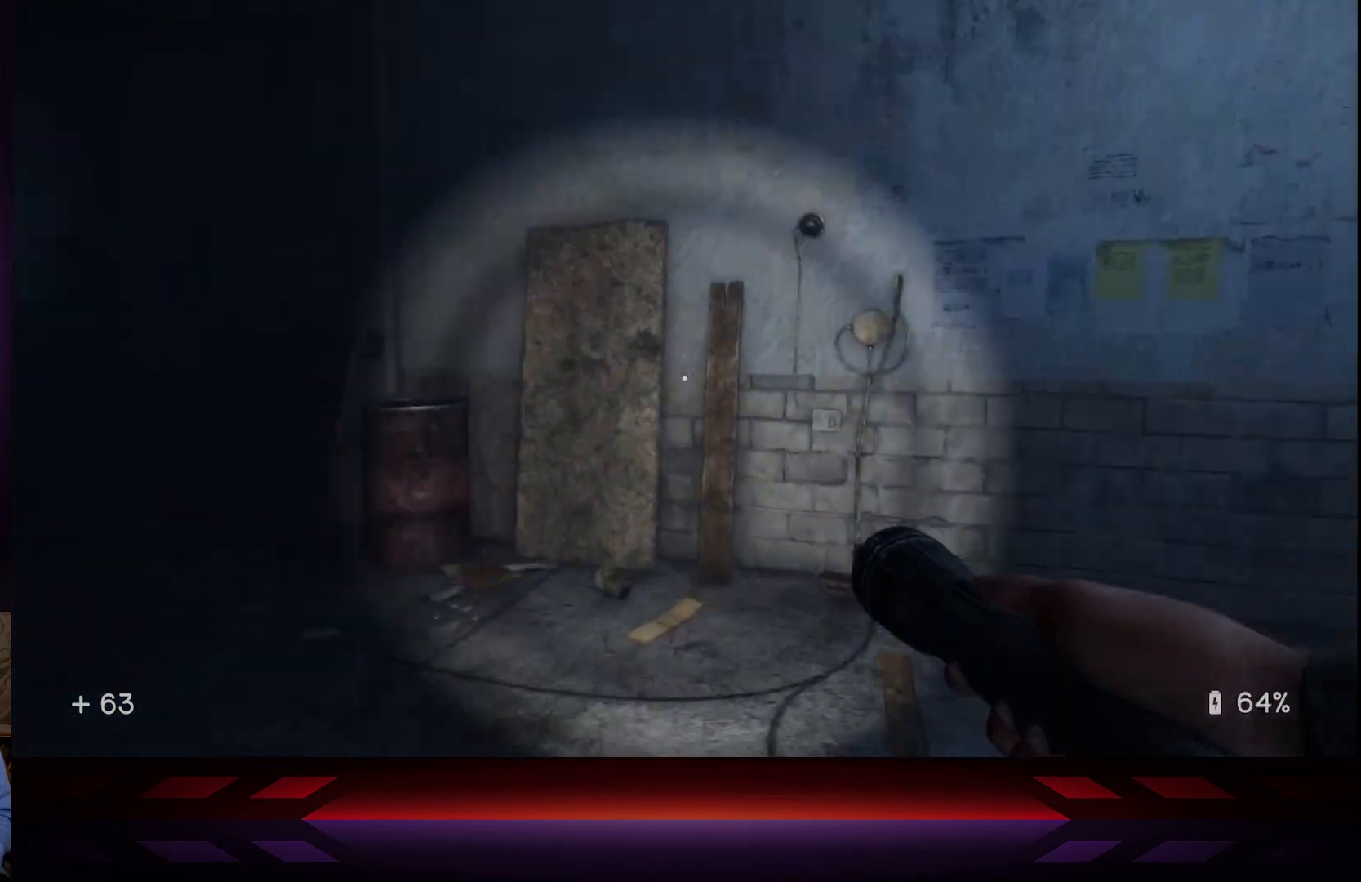
{"buttons": [], "left_stick": "up", "right_stick": "center", "events": [[317, "right_stick", "center"]]}
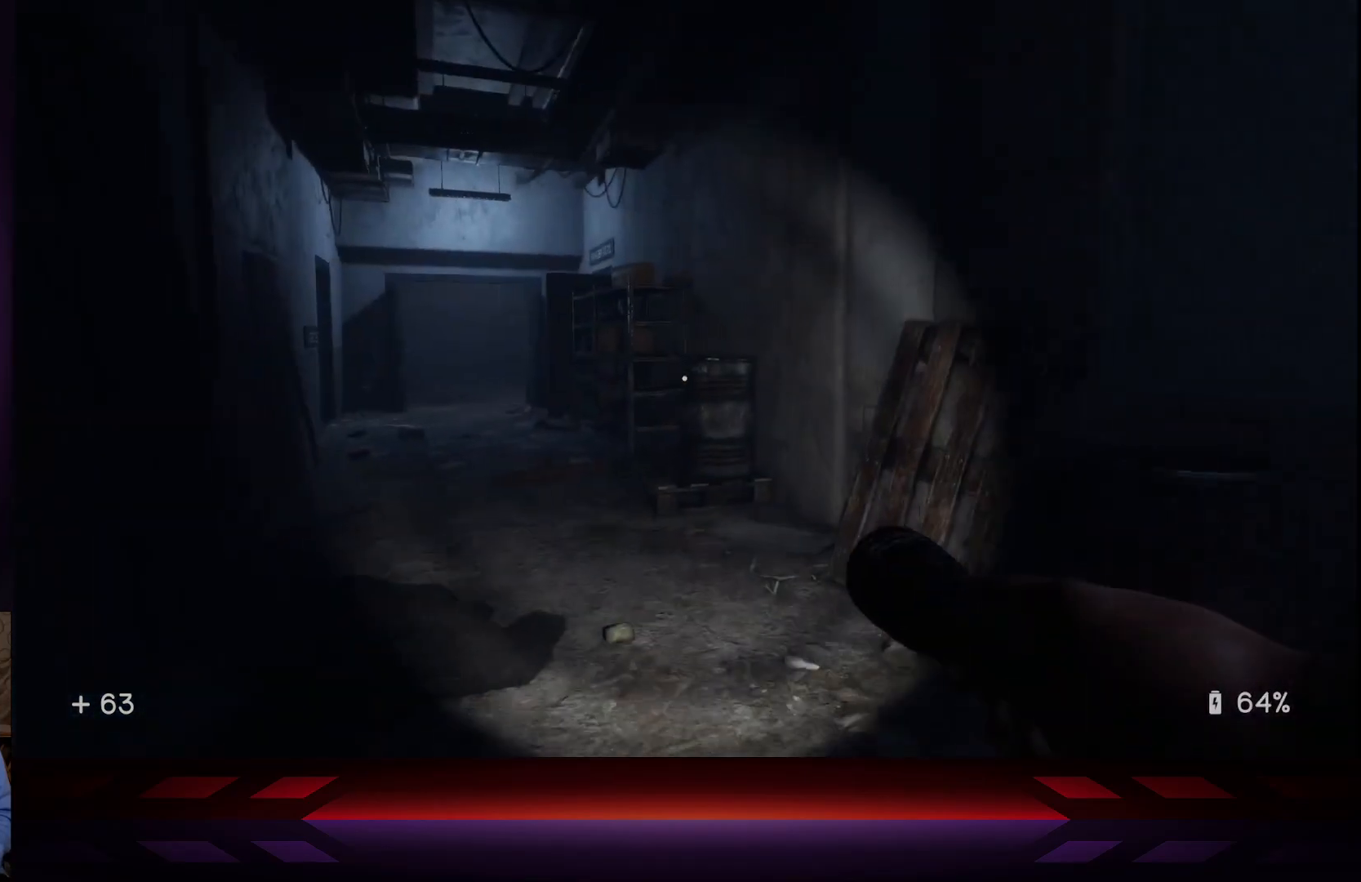
{"buttons": [], "left_stick": "center", "right_stick": "down-right", "events": [[167, "right_stick", "left"], [350, "right_stick", "right"], [417, "left_stick", "center"], [483, "right_stick", "down-right"]]}
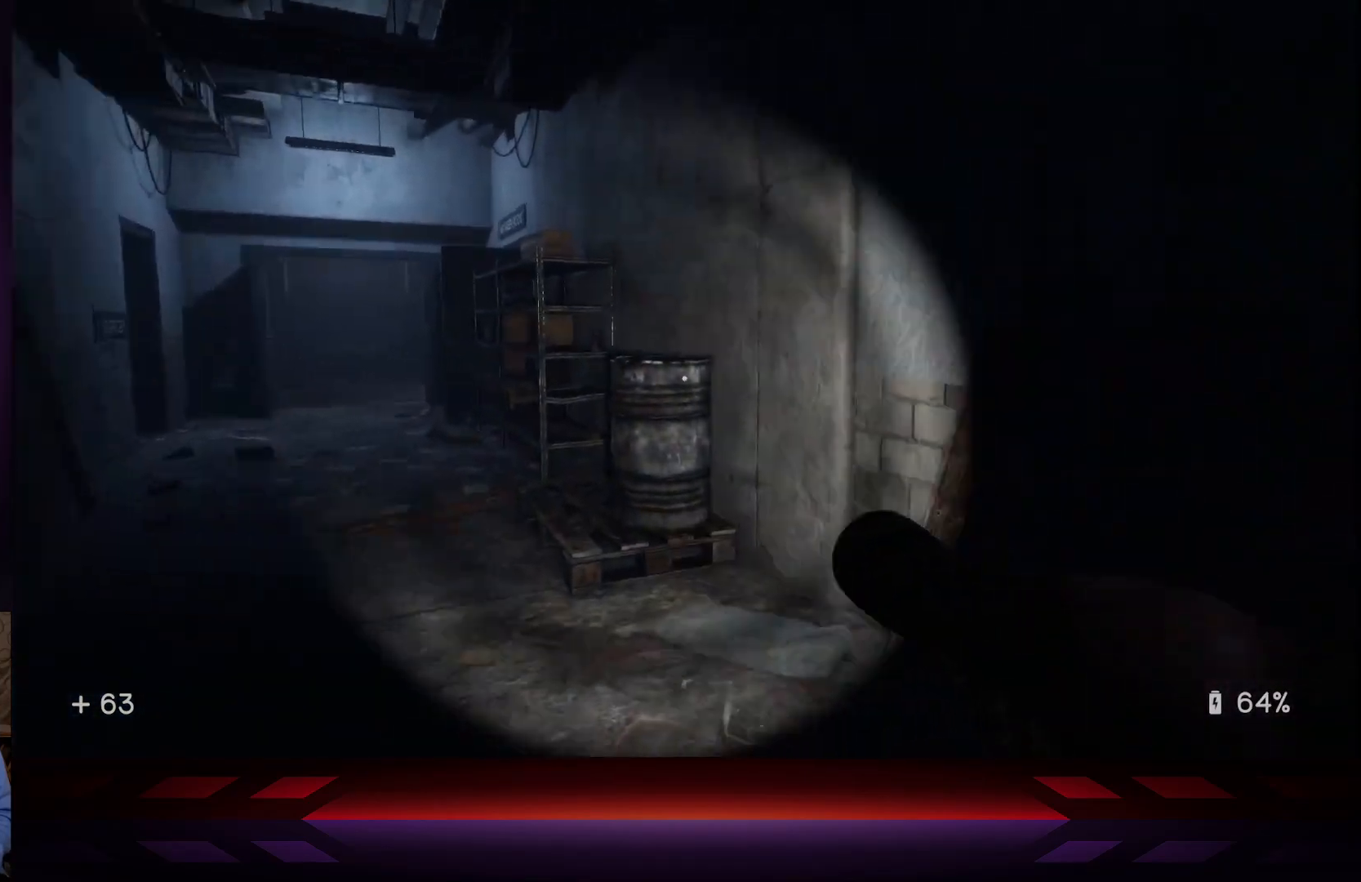
{"buttons": [], "left_stick": "down", "right_stick": "right", "events": [[17, "right_stick", "right"], [50, "right_stick", "center"], [383, "left_stick", "down"], [383, "right_stick", "right"]]}
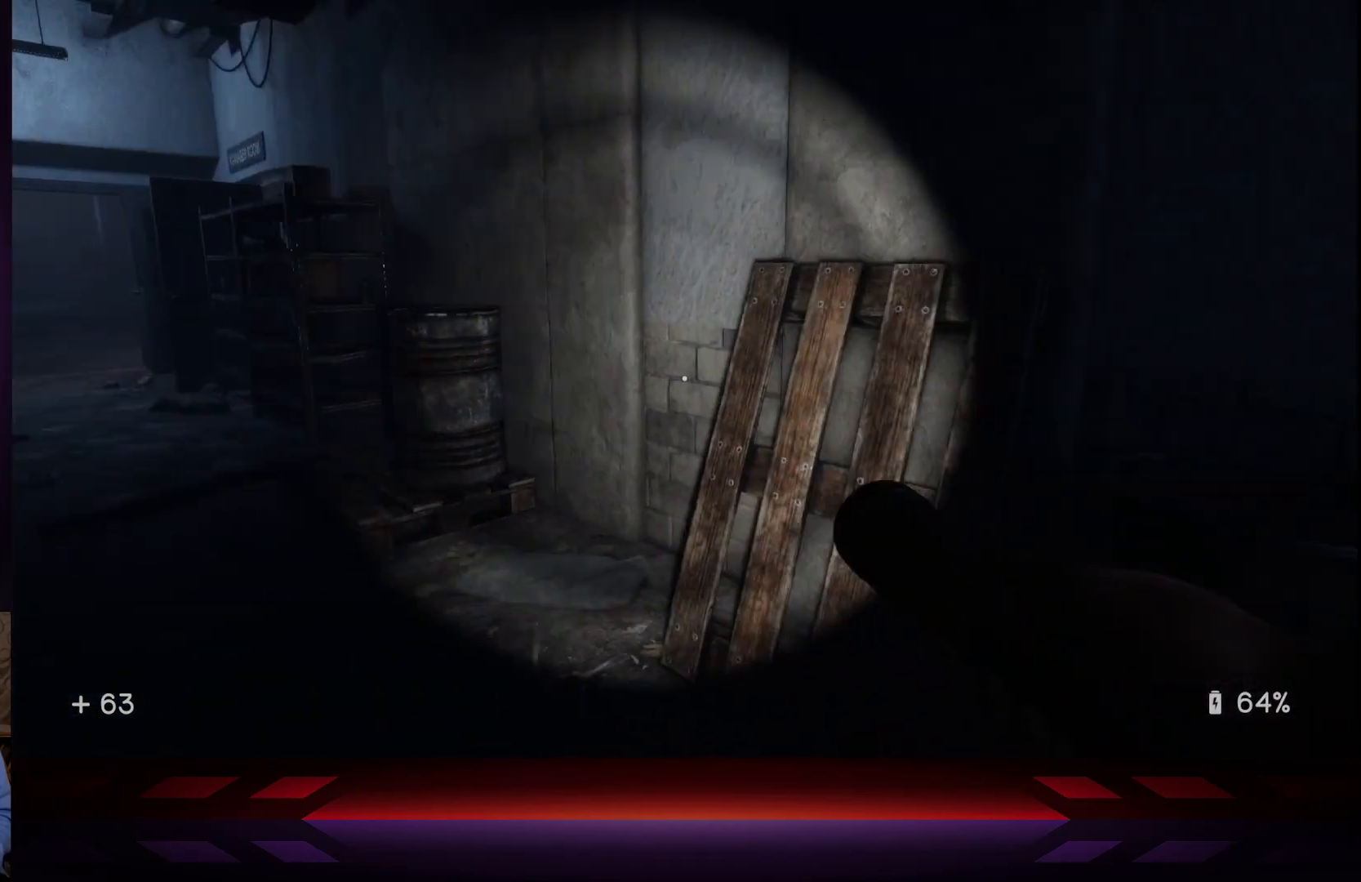
{"buttons": [], "left_stick": "up-left", "right_stick": "center", "events": [[217, "left_stick", "down-right"], [350, "right_stick", "center"], [367, "left_stick", "center"], [450, "left_stick", "up-left"]]}
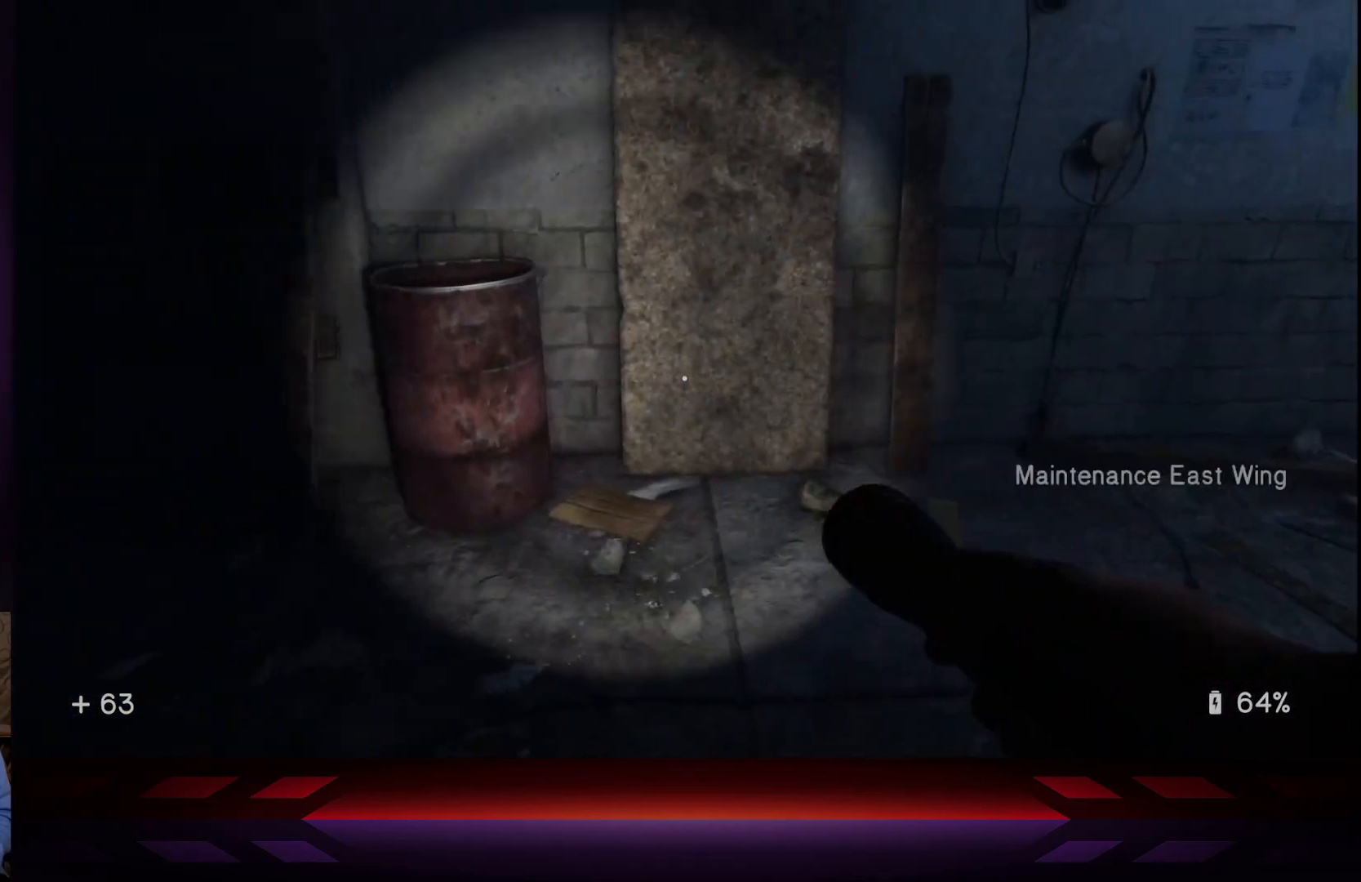
{"buttons": [], "left_stick": "center", "right_stick": "left", "events": [[83, "right_stick", "left"], [250, "left_stick", "up"], [317, "right_stick", "center"], [367, "left_stick", "center"], [433, "right_stick", "left"]]}
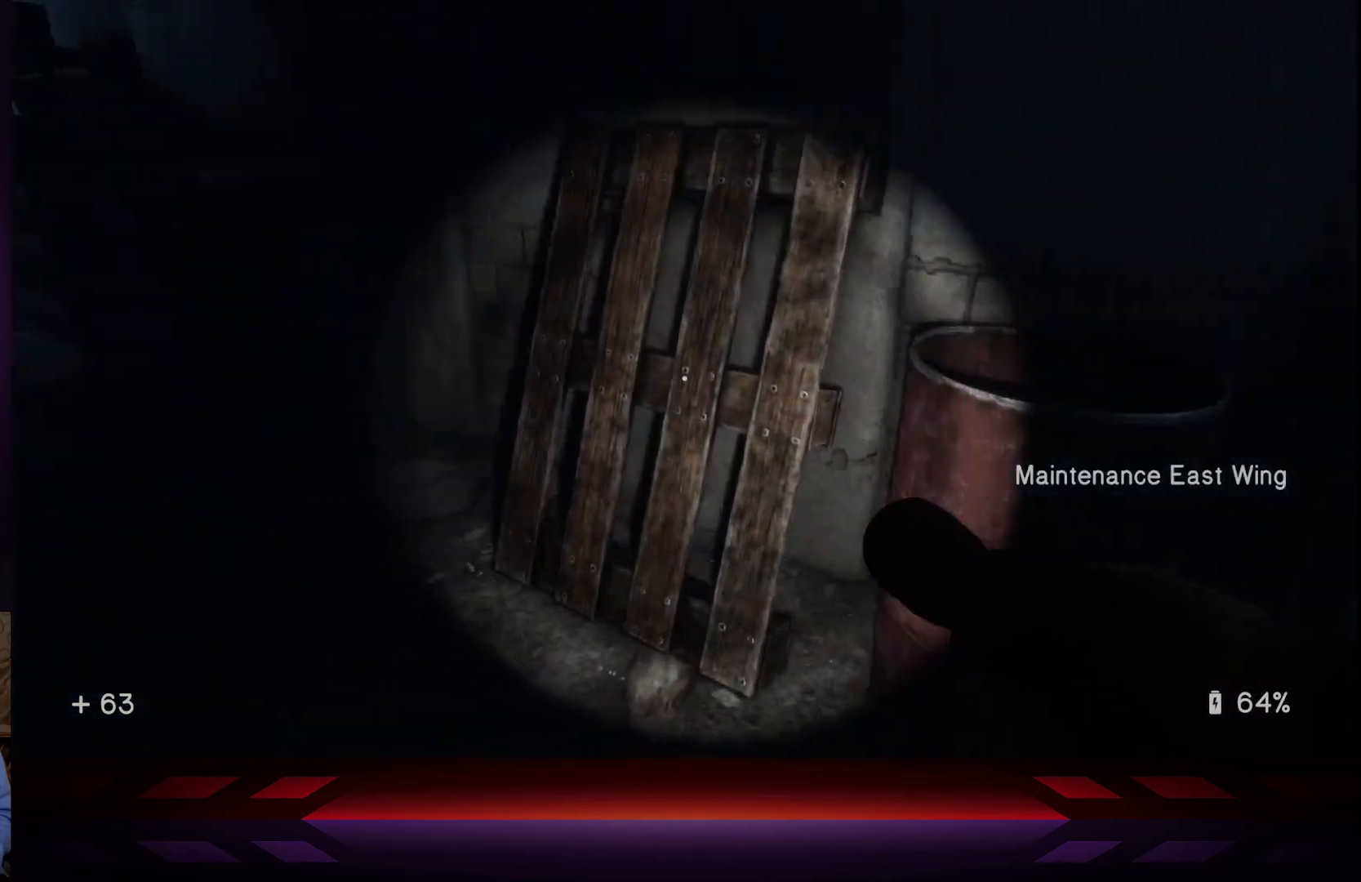
{"buttons": [], "left_stick": "up", "right_stick": "center", "events": [[50, "left_stick", "up-left"], [317, "right_stick", "center"], [333, "left_stick", "up"]]}
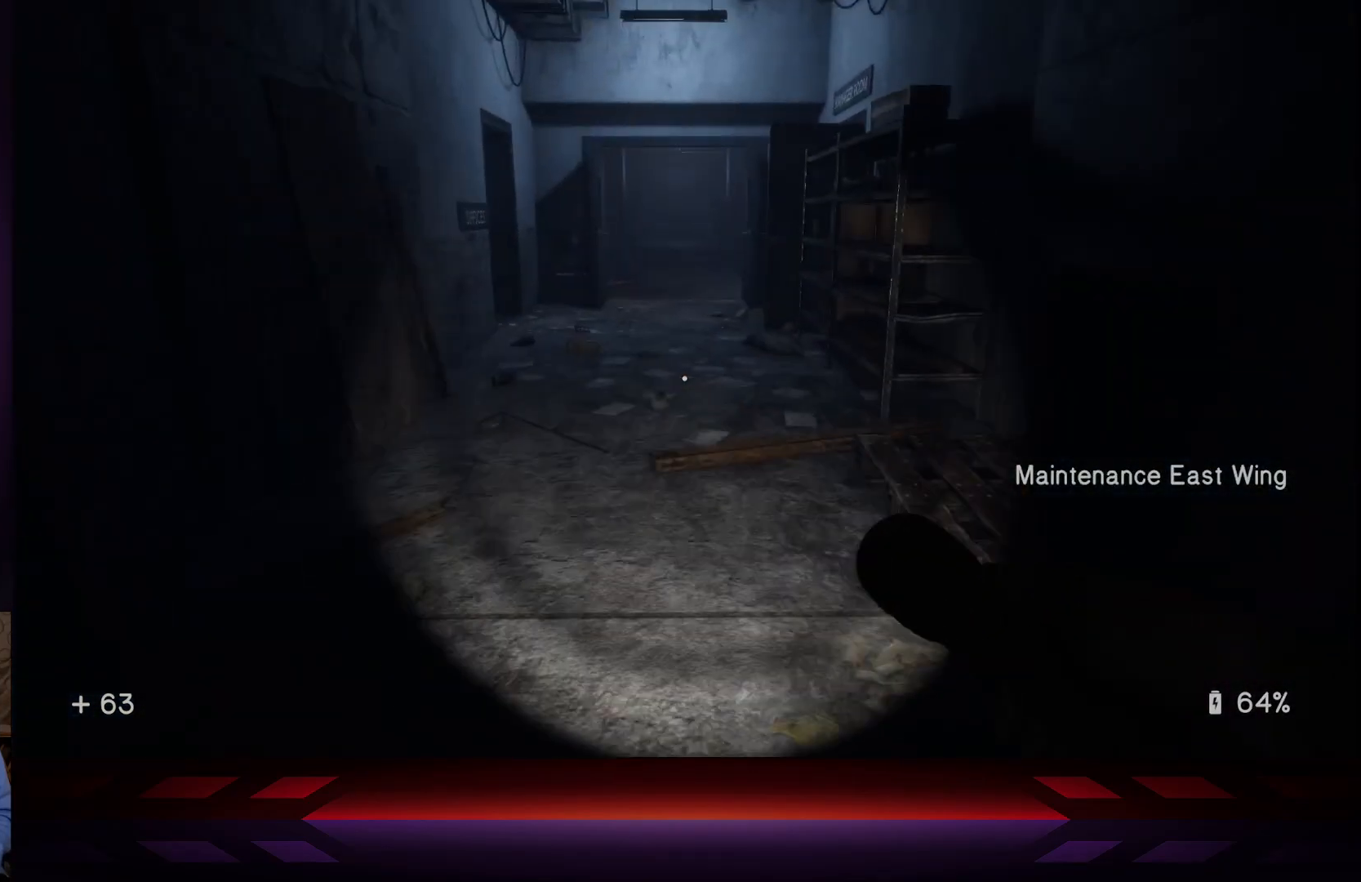
{"buttons": [], "left_stick": "up", "right_stick": "left", "events": [[417, "right_stick", "left"]]}
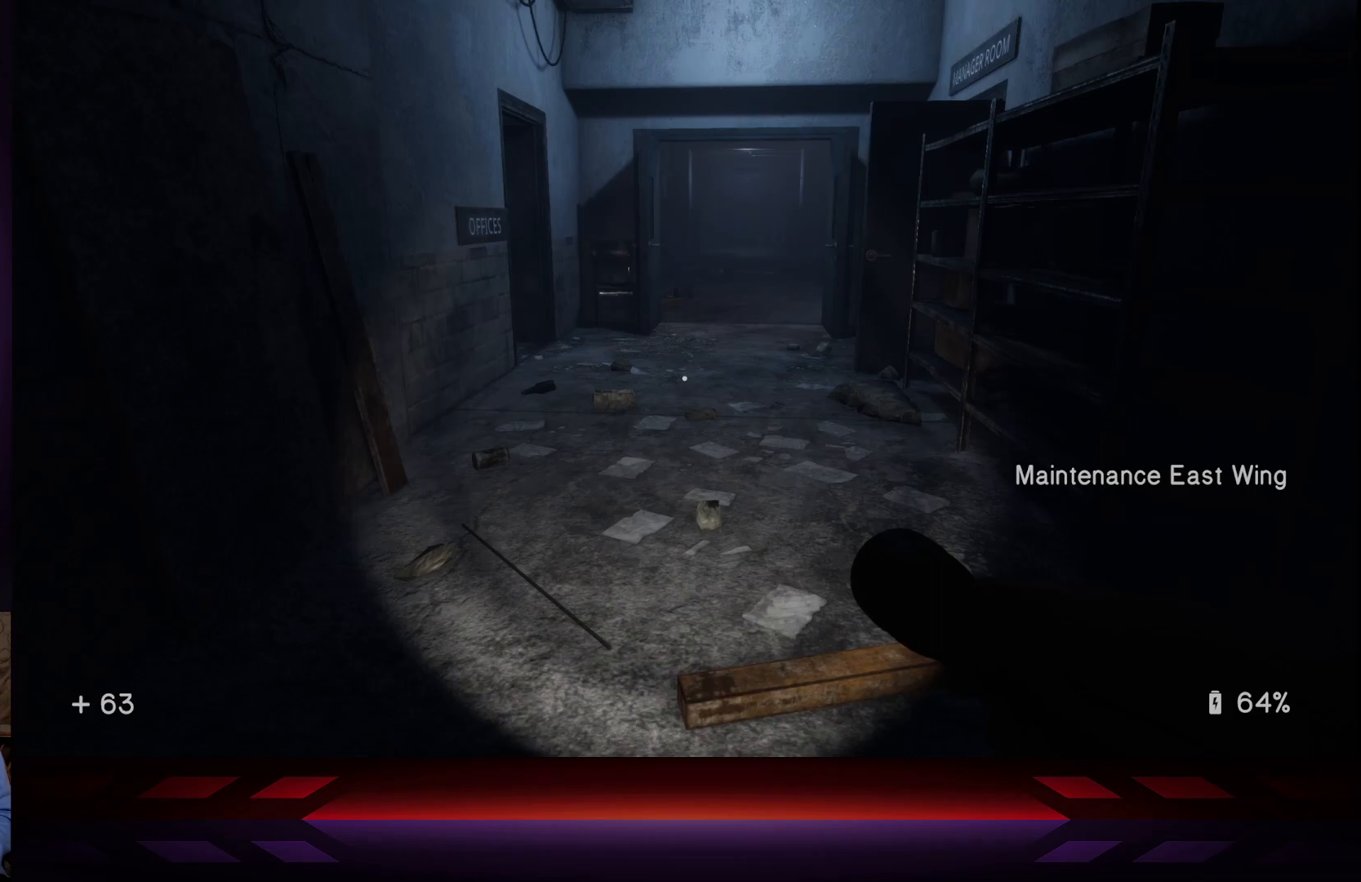
{"buttons": [], "left_stick": "up-right", "right_stick": "center", "events": [[117, "right_stick", "center"], [233, "left_stick", "up-right"]]}
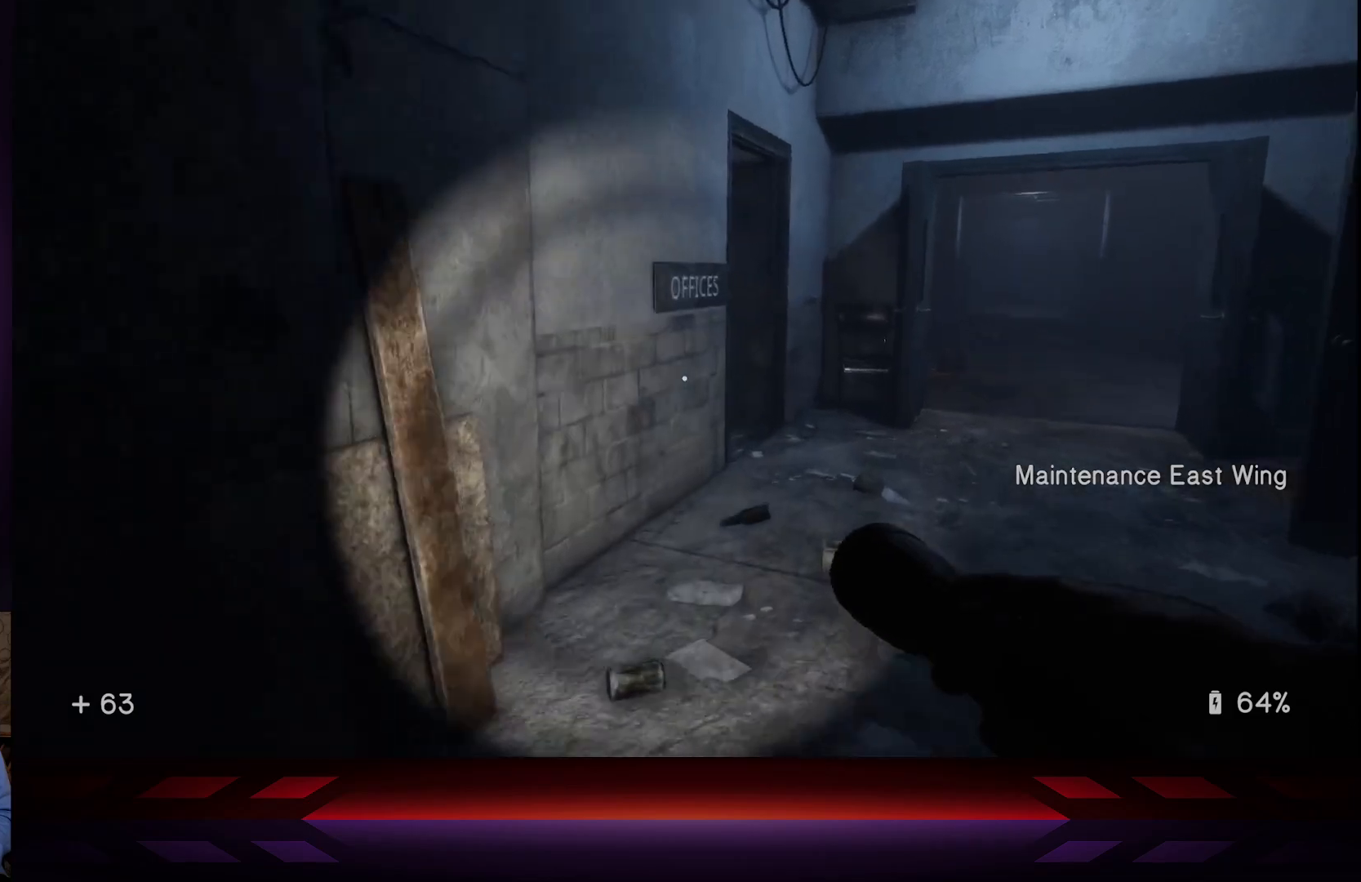
{"buttons": [], "left_stick": "up-right", "right_stick": "center", "events": []}
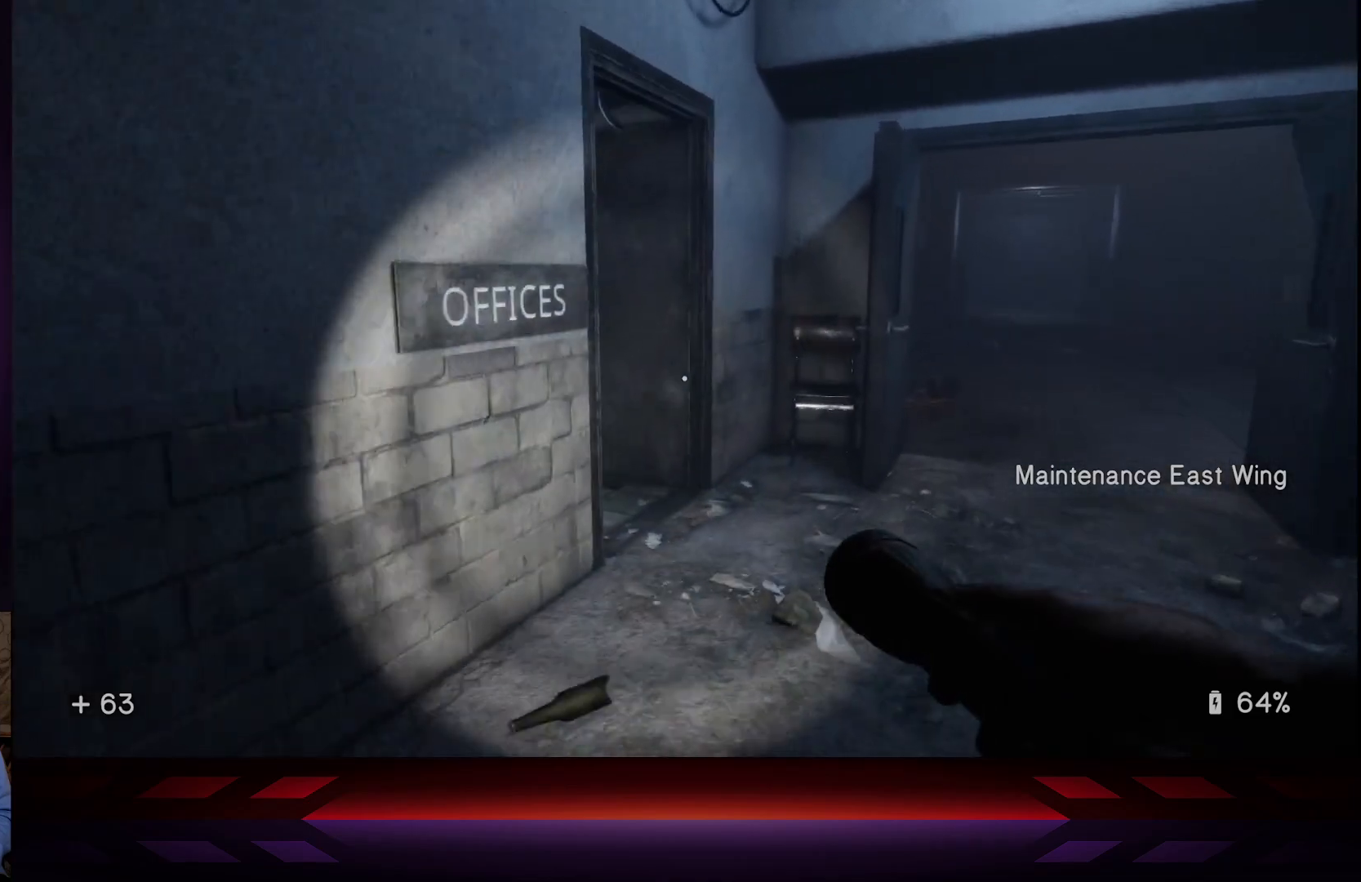
{"buttons": [], "left_stick": "up-right", "right_stick": "center", "events": [[100, "right_stick", "left"], [350, "right_stick", "center"]]}
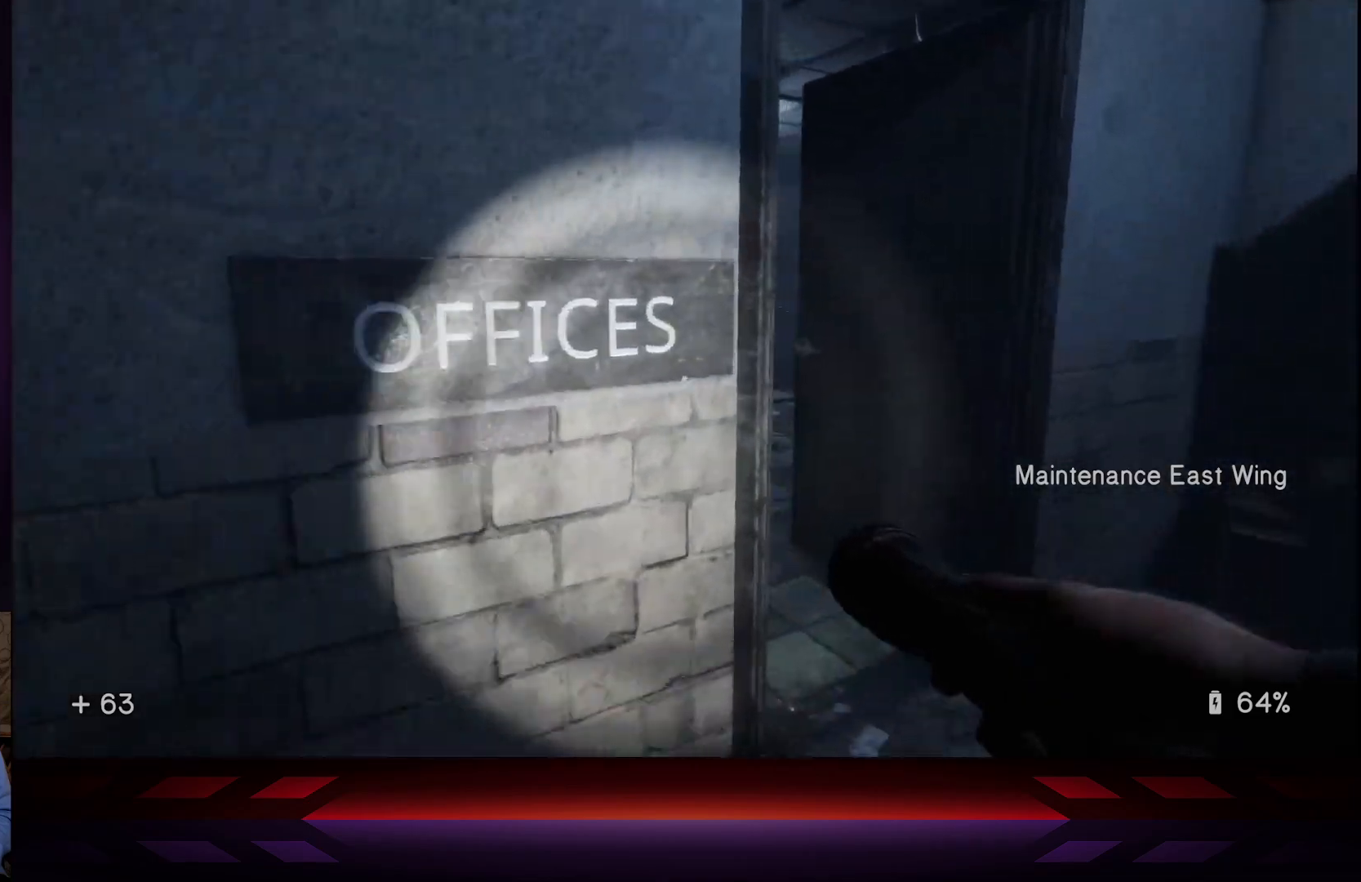
{"buttons": [], "left_stick": "up-right", "right_stick": "center", "events": [[117, "right_stick", "left"], [350, "right_stick", "center"]]}
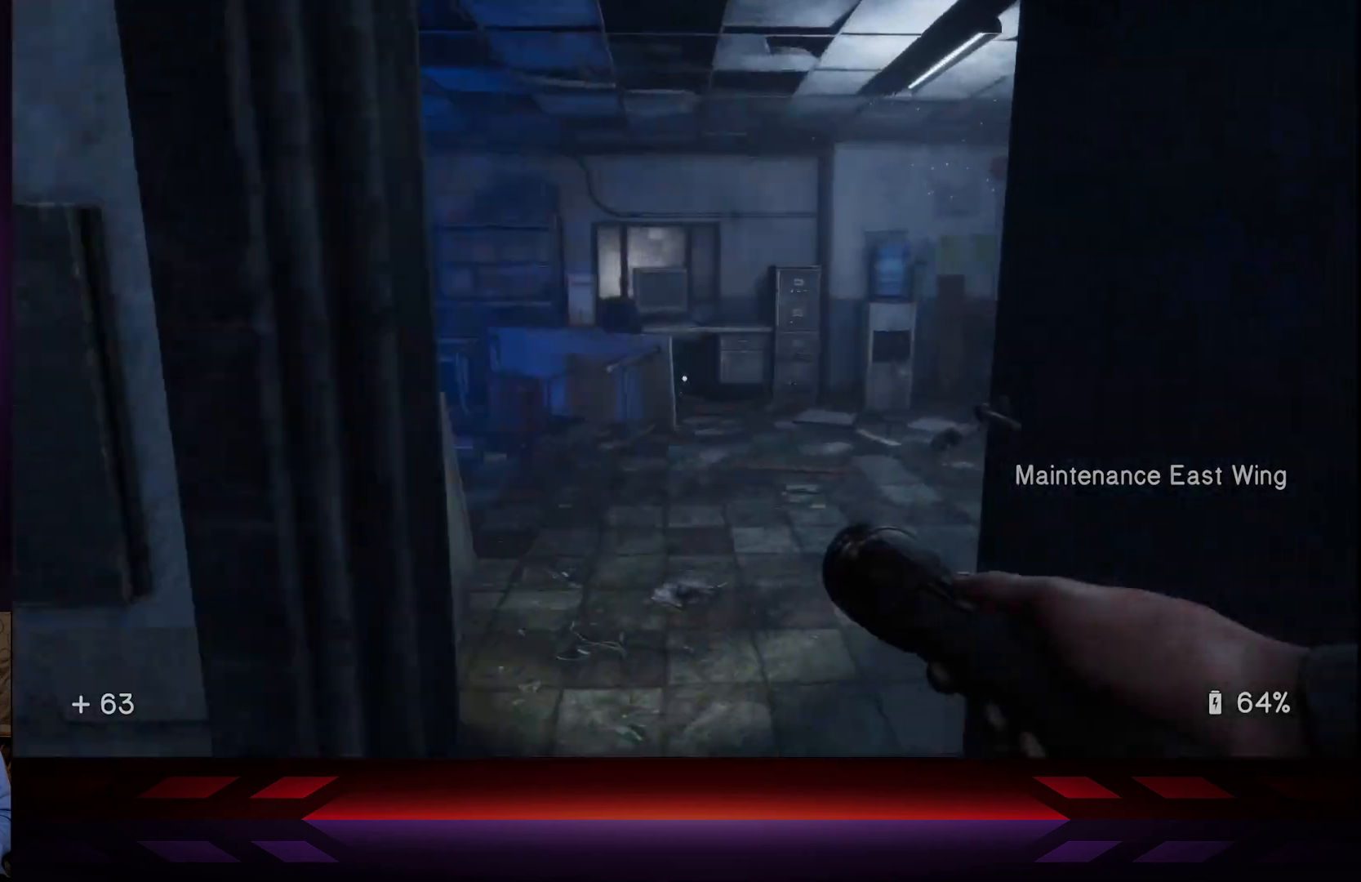
{"buttons": [], "left_stick": "center", "right_stick": "left", "events": [[133, "left_stick", "up"], [450, "right_stick", "left"], [467, "left_stick", "center"]]}
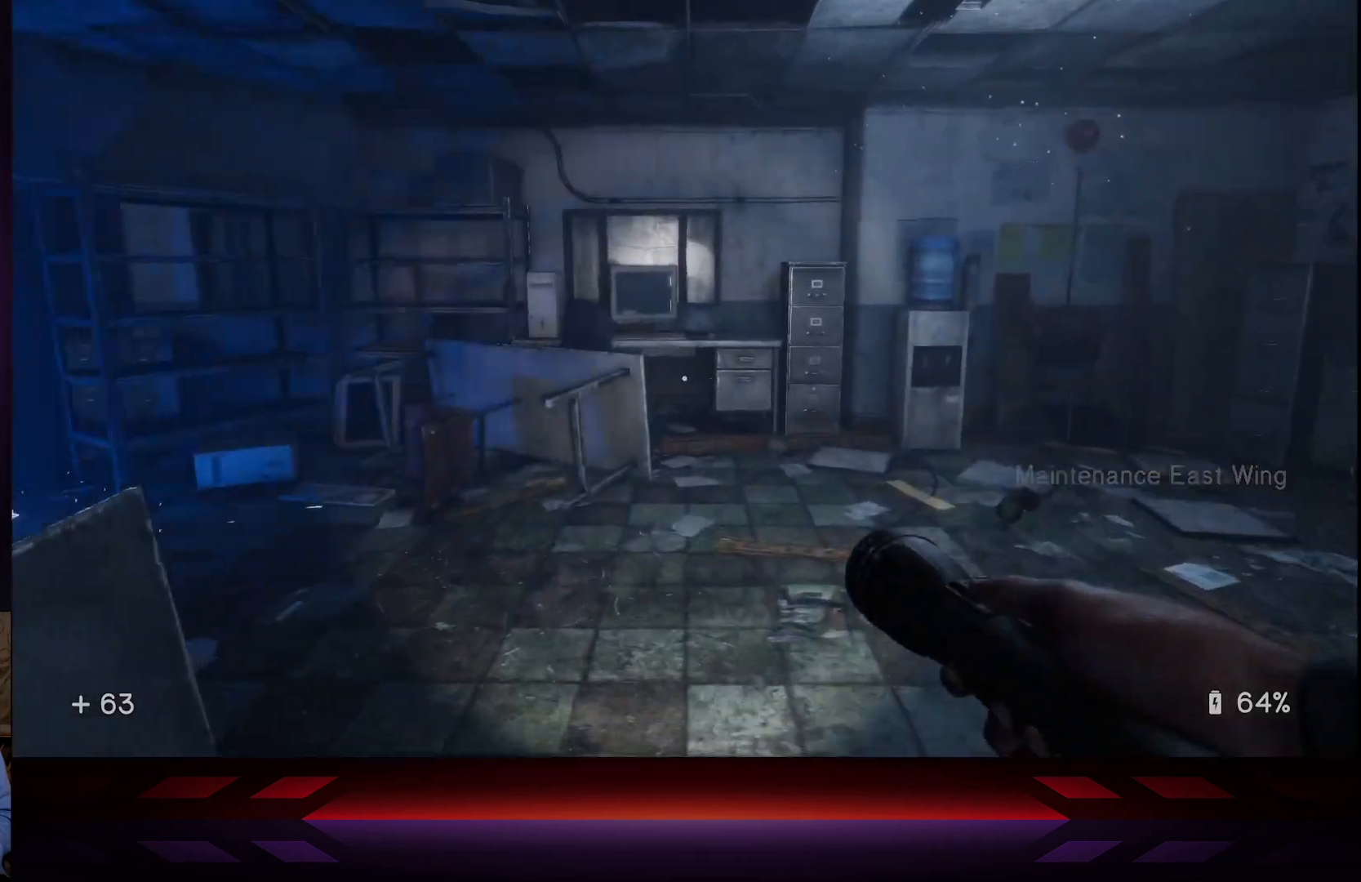
{"buttons": [], "left_stick": "left", "right_stick": "left", "events": [[83, "left_stick", "down-left"], [500, "left_stick", "left"]]}
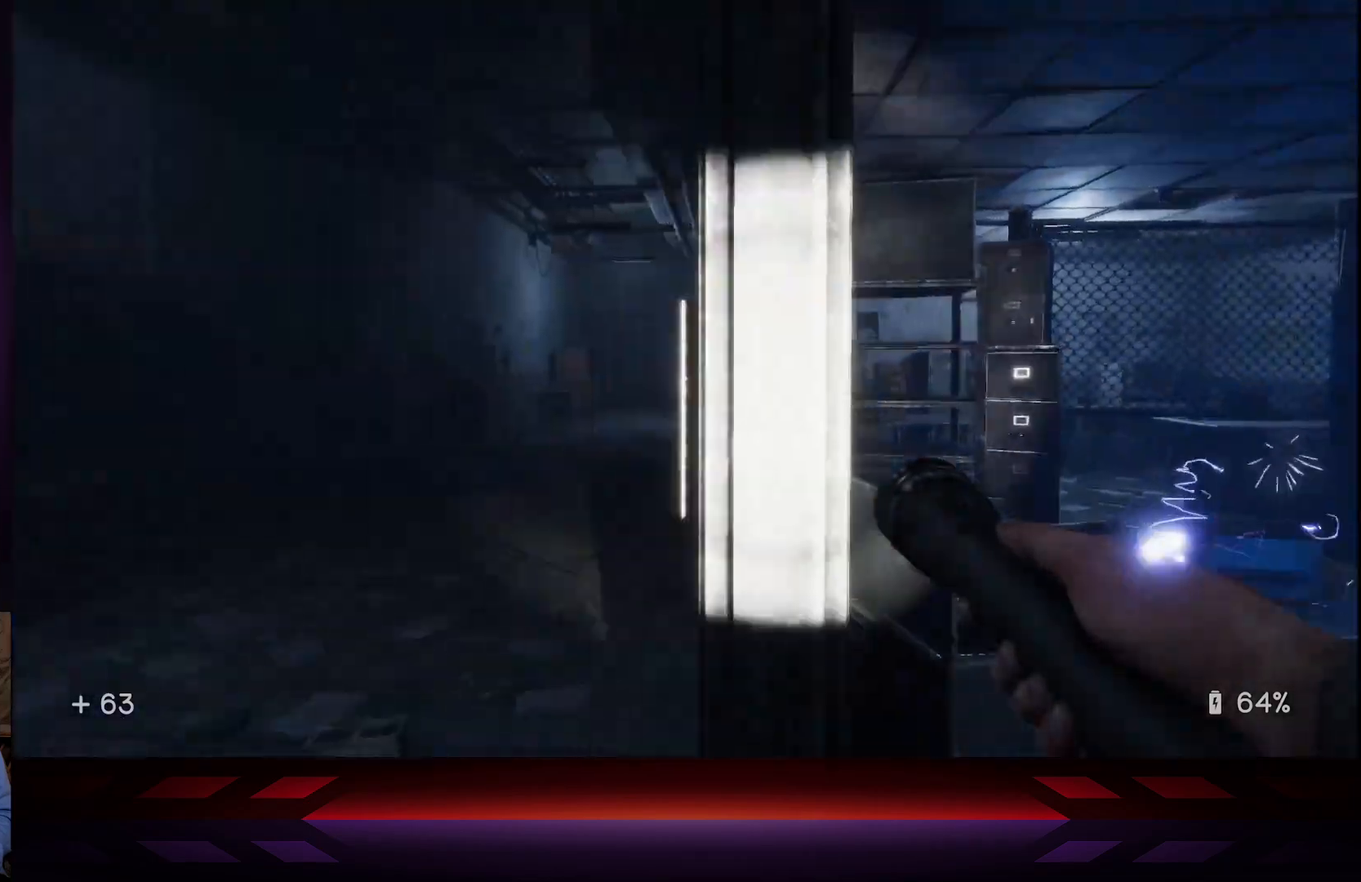
{"buttons": [], "left_stick": "up-right", "right_stick": "left", "events": [[150, "left_stick", "up-left"], [267, "right_stick", "center"], [400, "left_stick", "up-right"], [400, "right_stick", "left"]]}
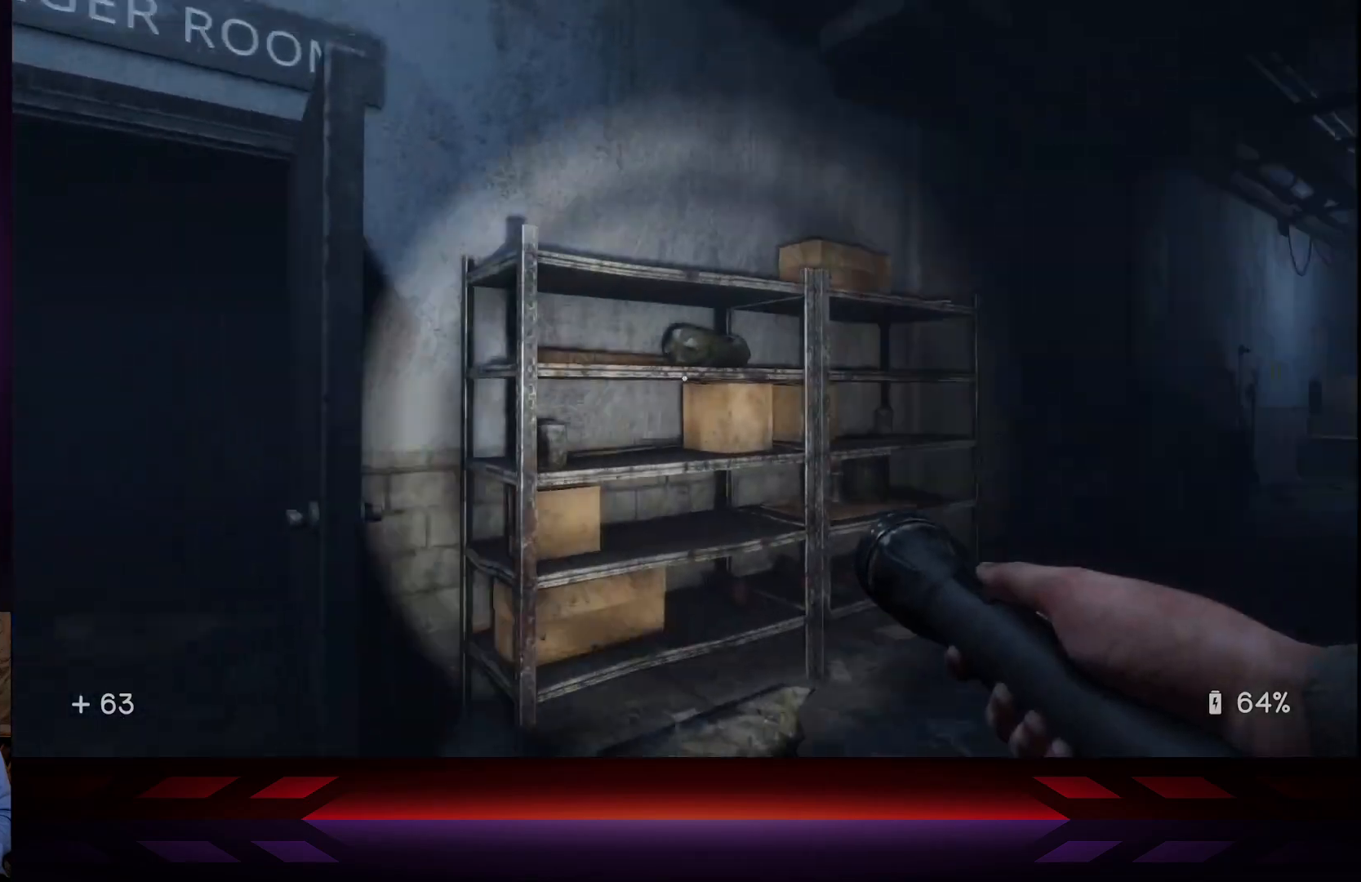
{"buttons": [], "left_stick": "up-right", "right_stick": "right", "events": [[133, "right_stick", "center"], [233, "right_stick", "right"]]}
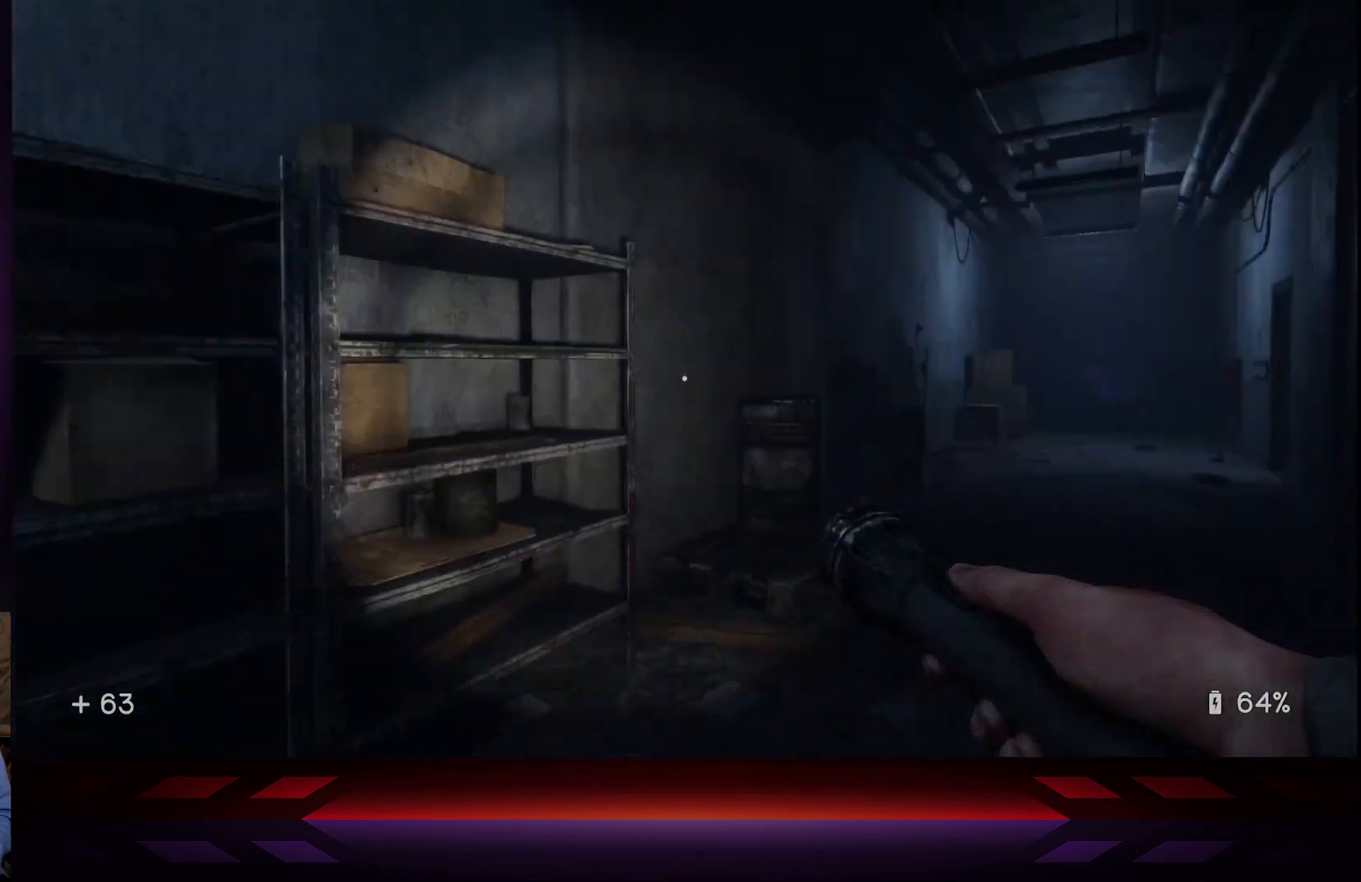
{"buttons": [], "left_stick": "up-right", "right_stick": "center", "events": [[83, "right_stick", "center"]]}
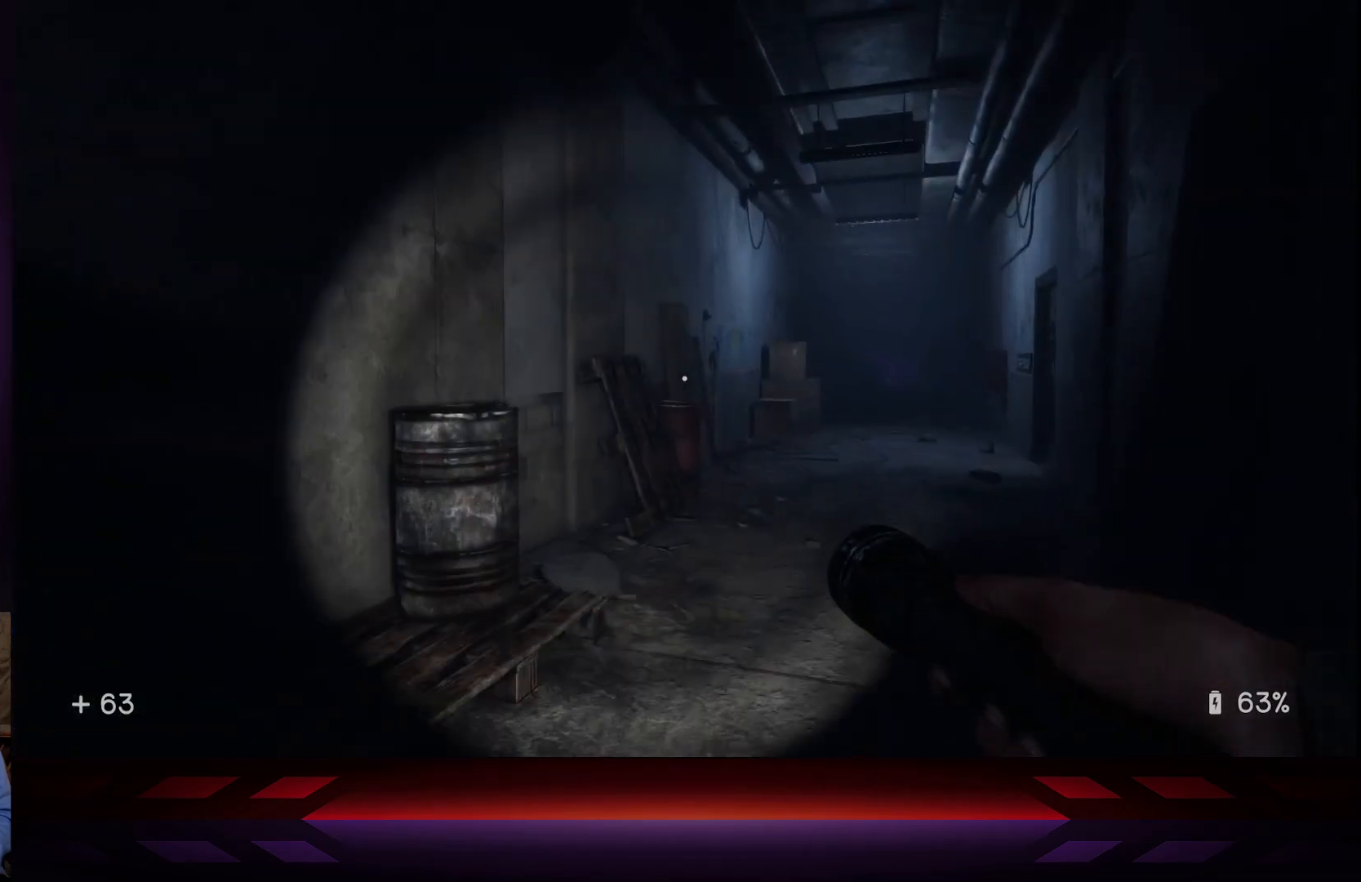
{"buttons": [], "left_stick": "up", "right_stick": "center", "events": [[100, "right_stick", "right"], [233, "left_stick", "up"], [317, "right_stick", "center"]]}
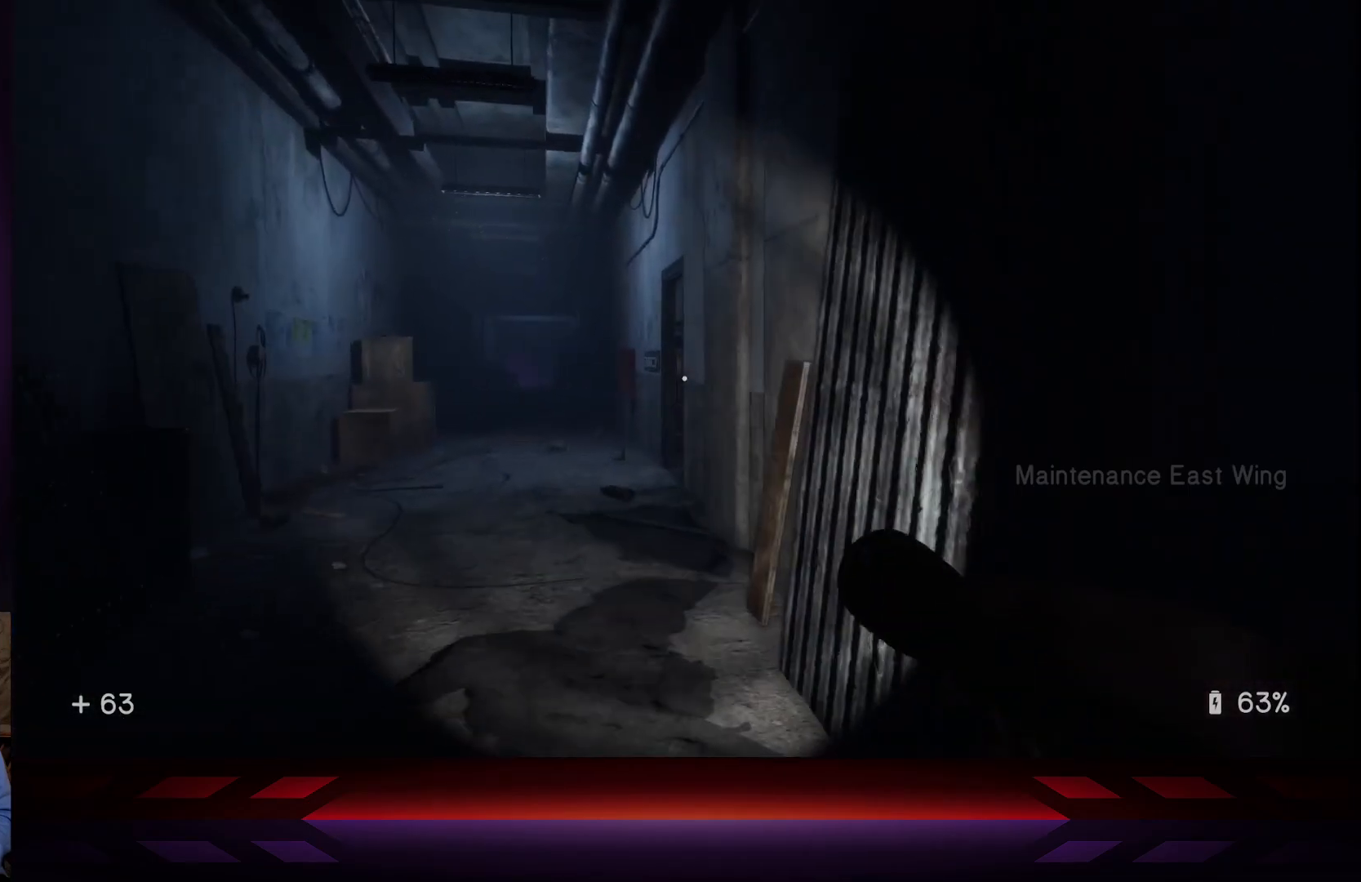
{"buttons": [], "left_stick": "up", "right_stick": "center", "events": [[183, "right_stick", "left"], [400, "right_stick", "center"]]}
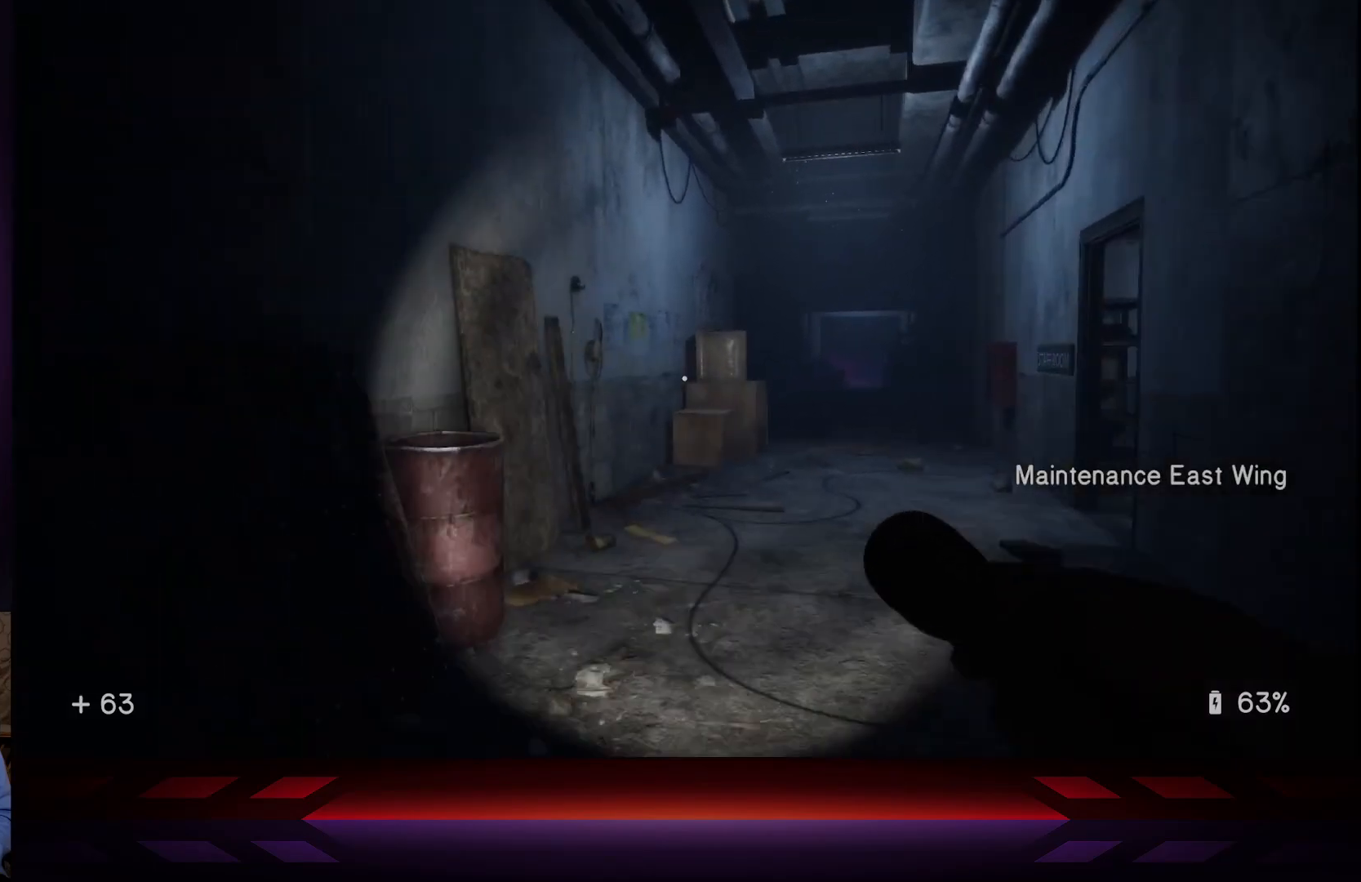
{"buttons": [], "left_stick": "up", "right_stick": "right", "events": [[500, "right_stick", "right"]]}
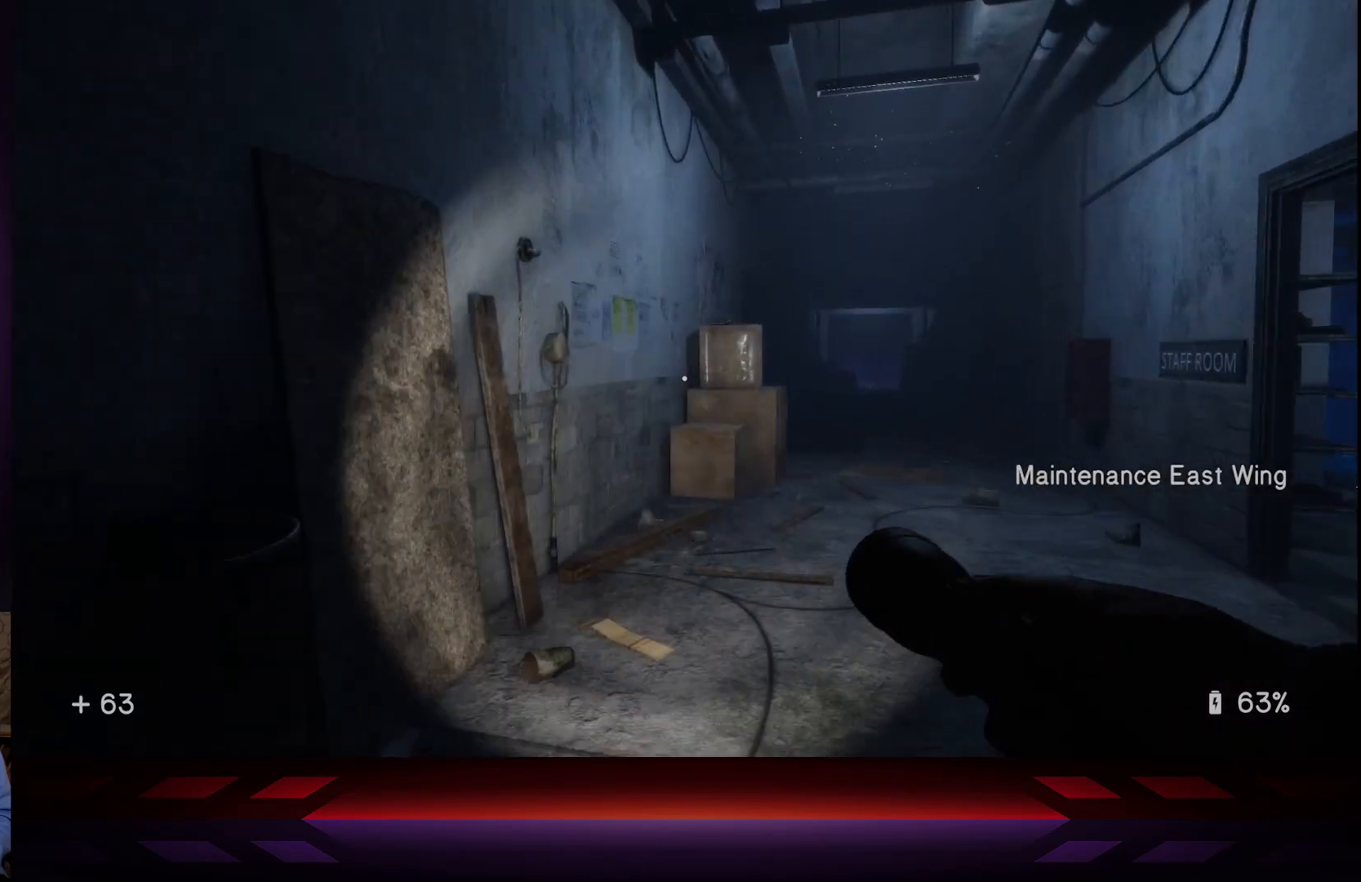
{"buttons": [], "left_stick": "up", "right_stick": "center", "events": [[267, "right_stick", "center"]]}
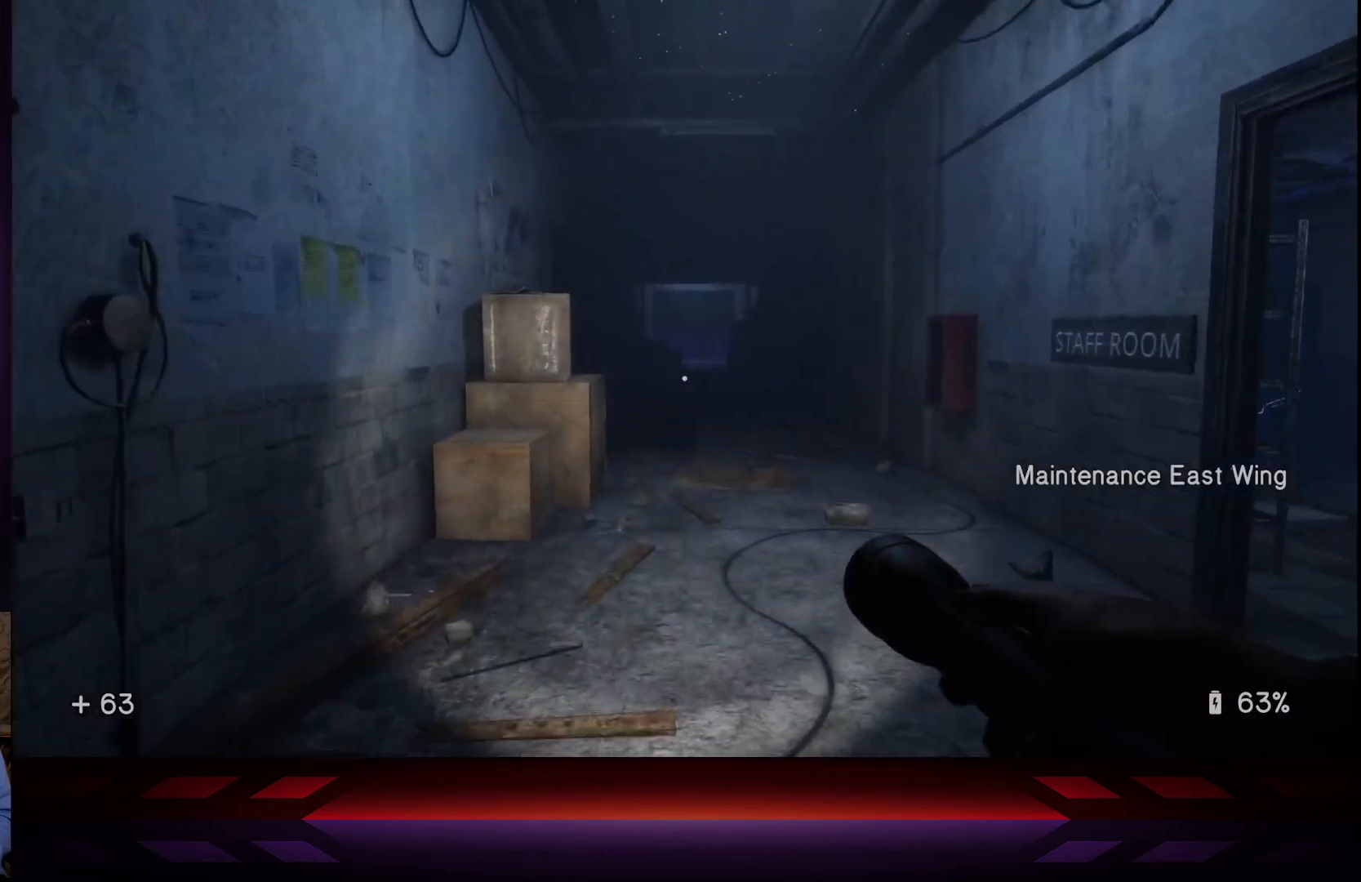
{"buttons": [], "left_stick": "up", "right_stick": "center", "events": [[33, "right_stick", "right"], [333, "right_stick", "center"]]}
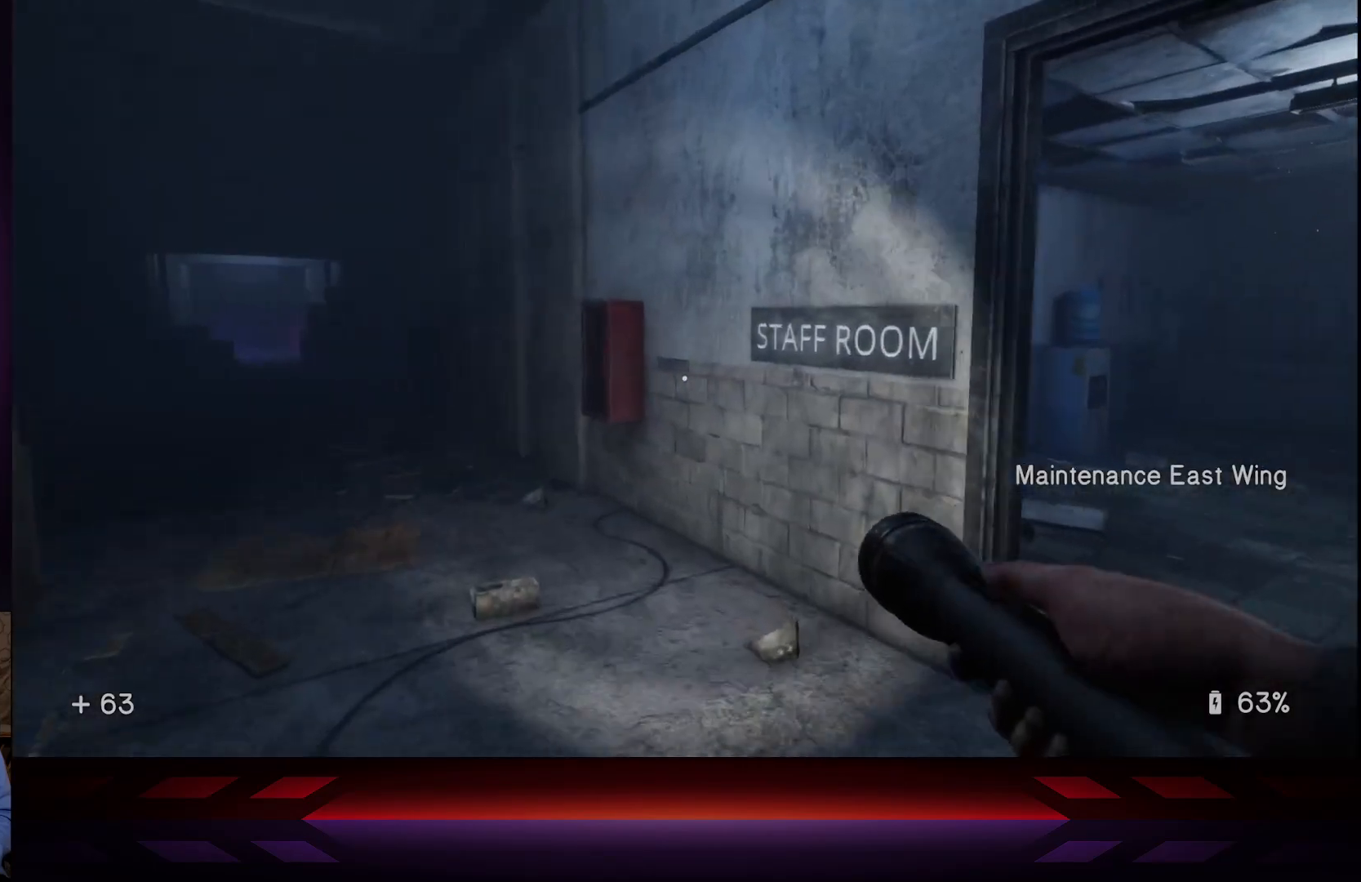
{"buttons": [], "left_stick": "up", "right_stick": "center", "events": [[33, "right_stick", "left"], [233, "right_stick", "center"]]}
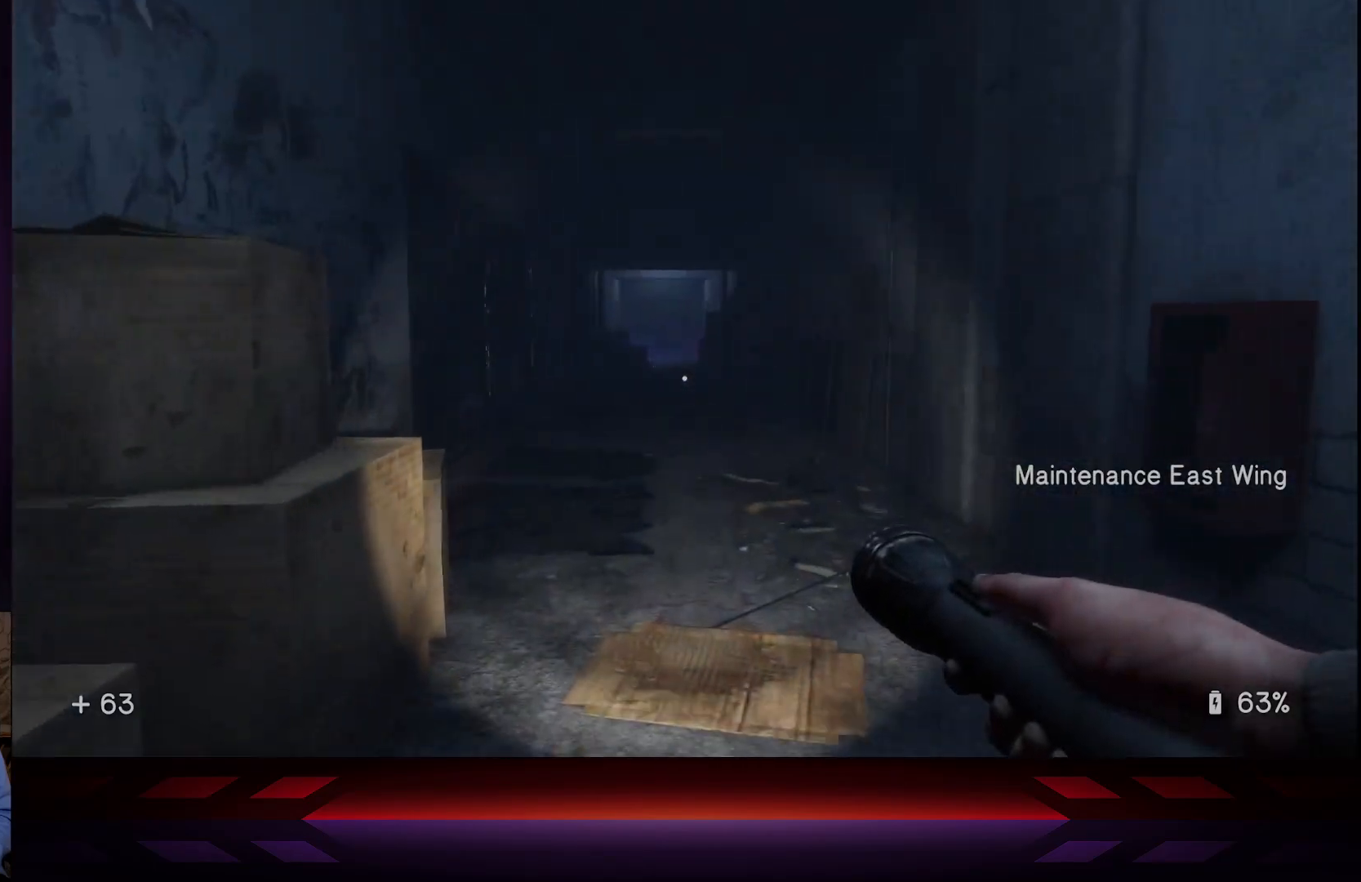
{"buttons": [], "left_stick": "center", "right_stick": "center", "events": [[167, "left_stick", "center"]]}
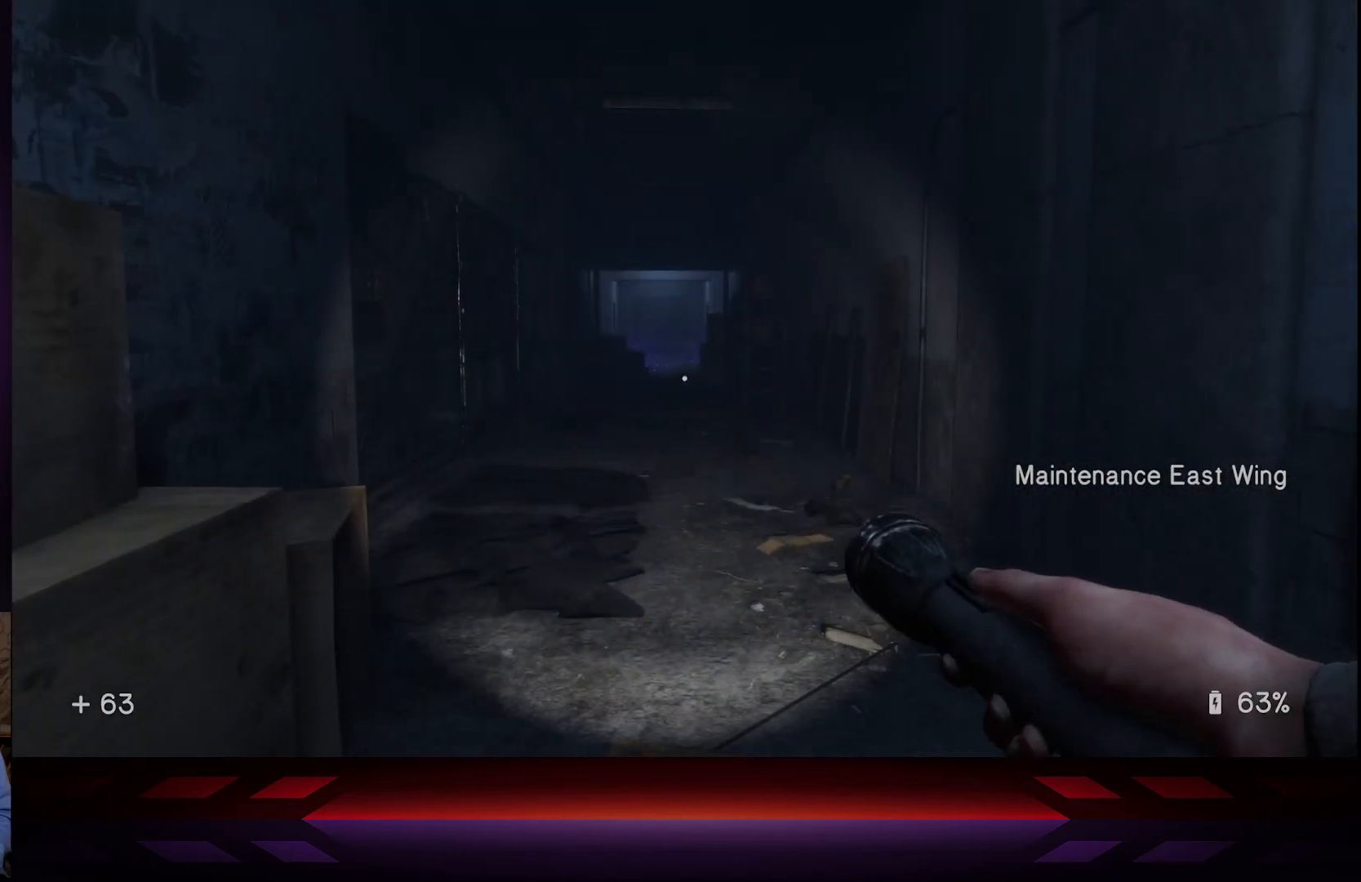
{"buttons": ["R2"], "left_stick": "center", "right_stick": "center", "events": [[500, "R2", "down"]]}
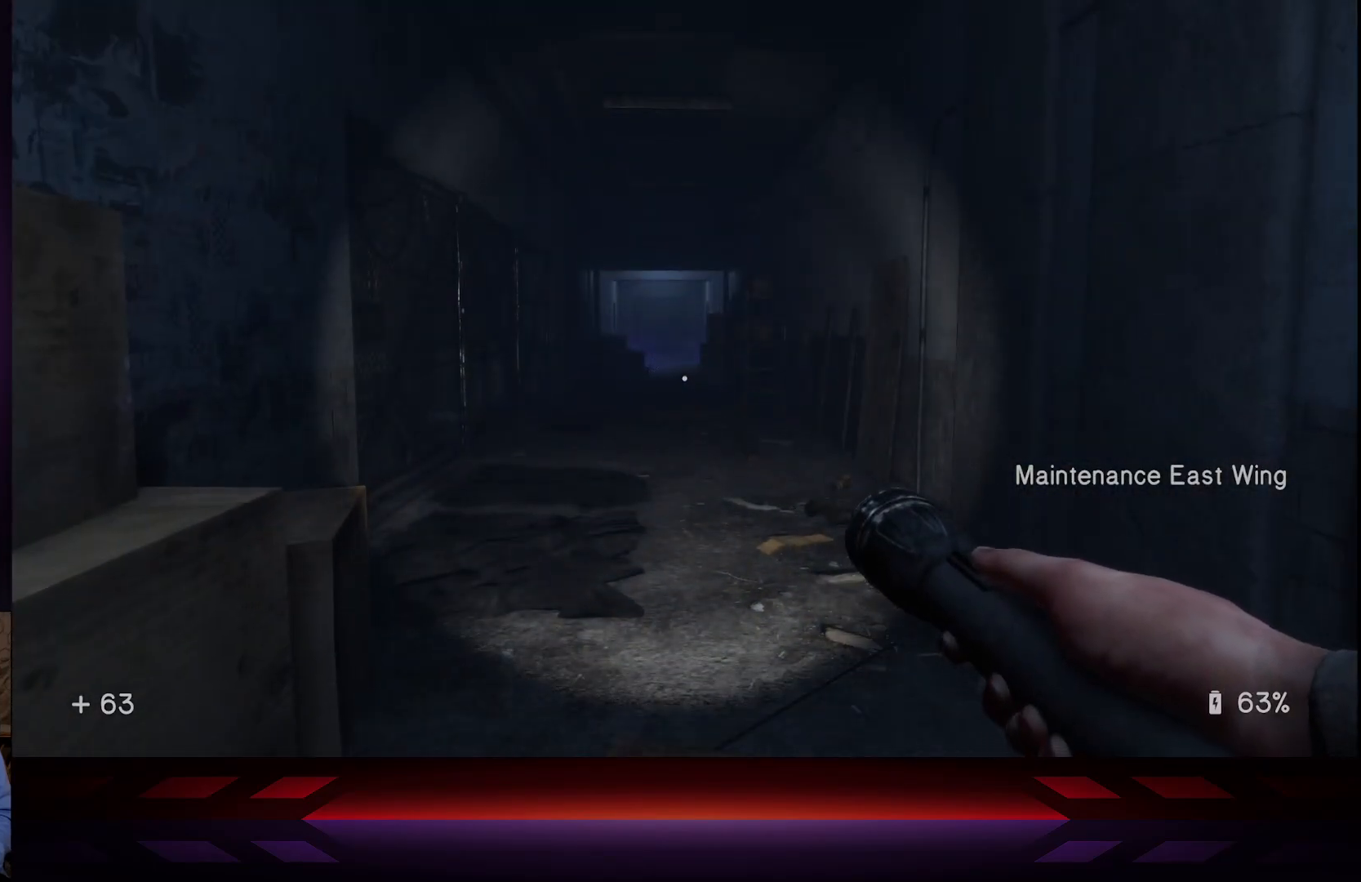
{"buttons": [], "left_stick": "up", "right_stick": "center", "events": [[167, "R2", "up"], [500, "left_stick", "up"]]}
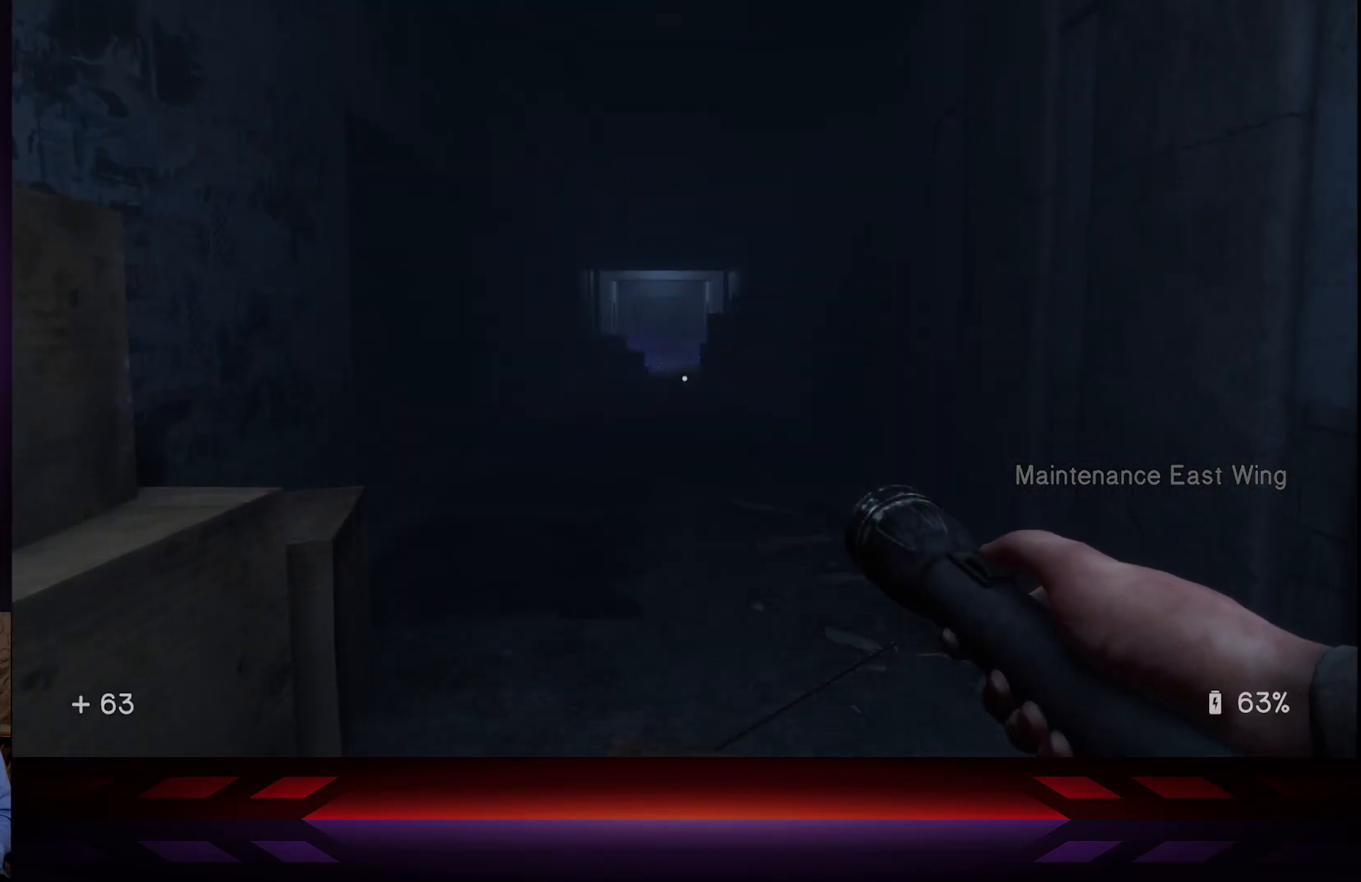
{"buttons": [], "left_stick": "center", "right_stick": "center", "events": [[233, "left_stick", "center"]]}
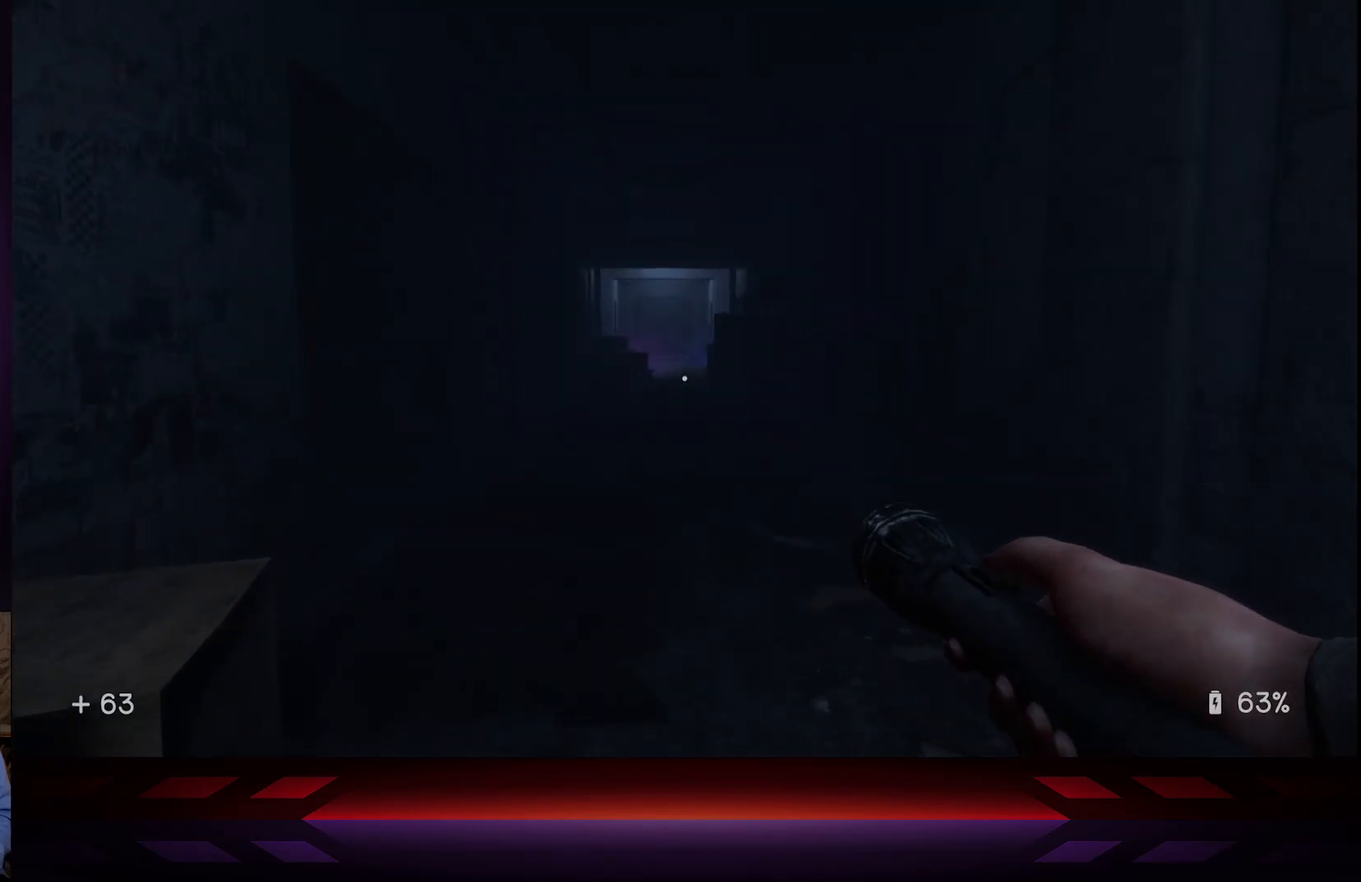
{"buttons": [], "left_stick": "center", "right_stick": "center", "events": []}
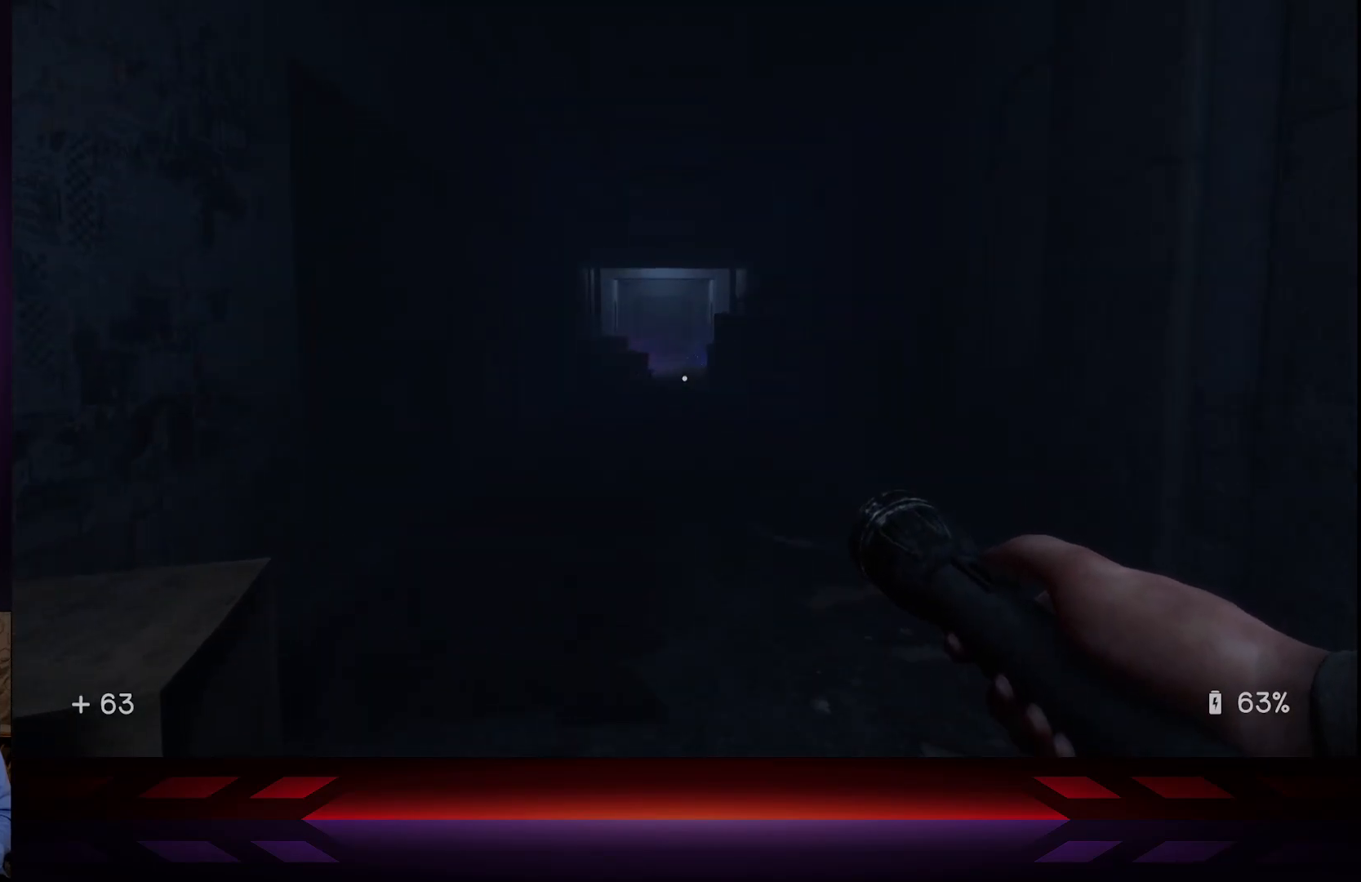
{"buttons": [], "left_stick": "center", "right_stick": "center", "events": []}
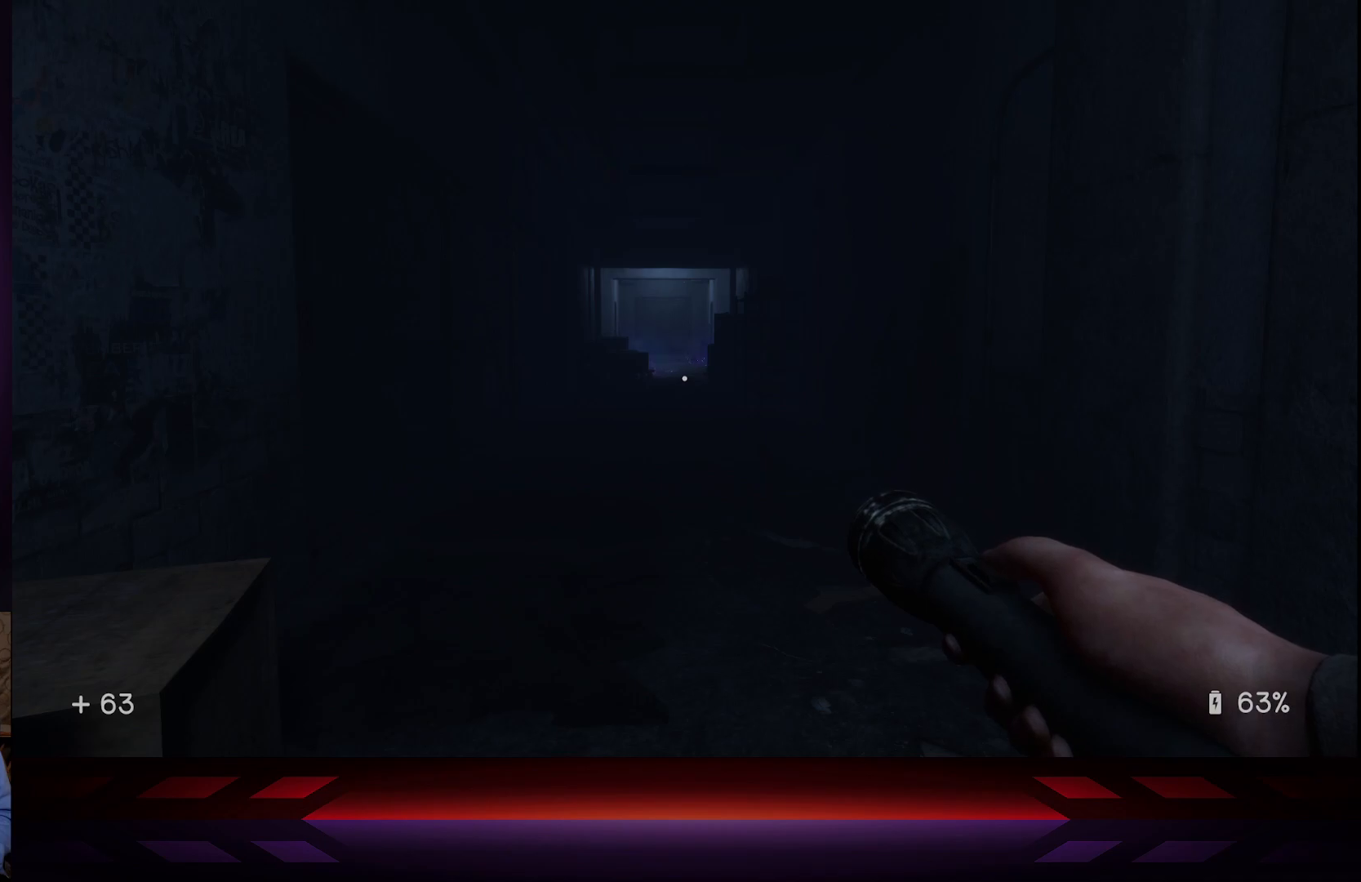
{"buttons": [], "left_stick": "up", "right_stick": "center", "events": [[333, "left_stick", "up"]]}